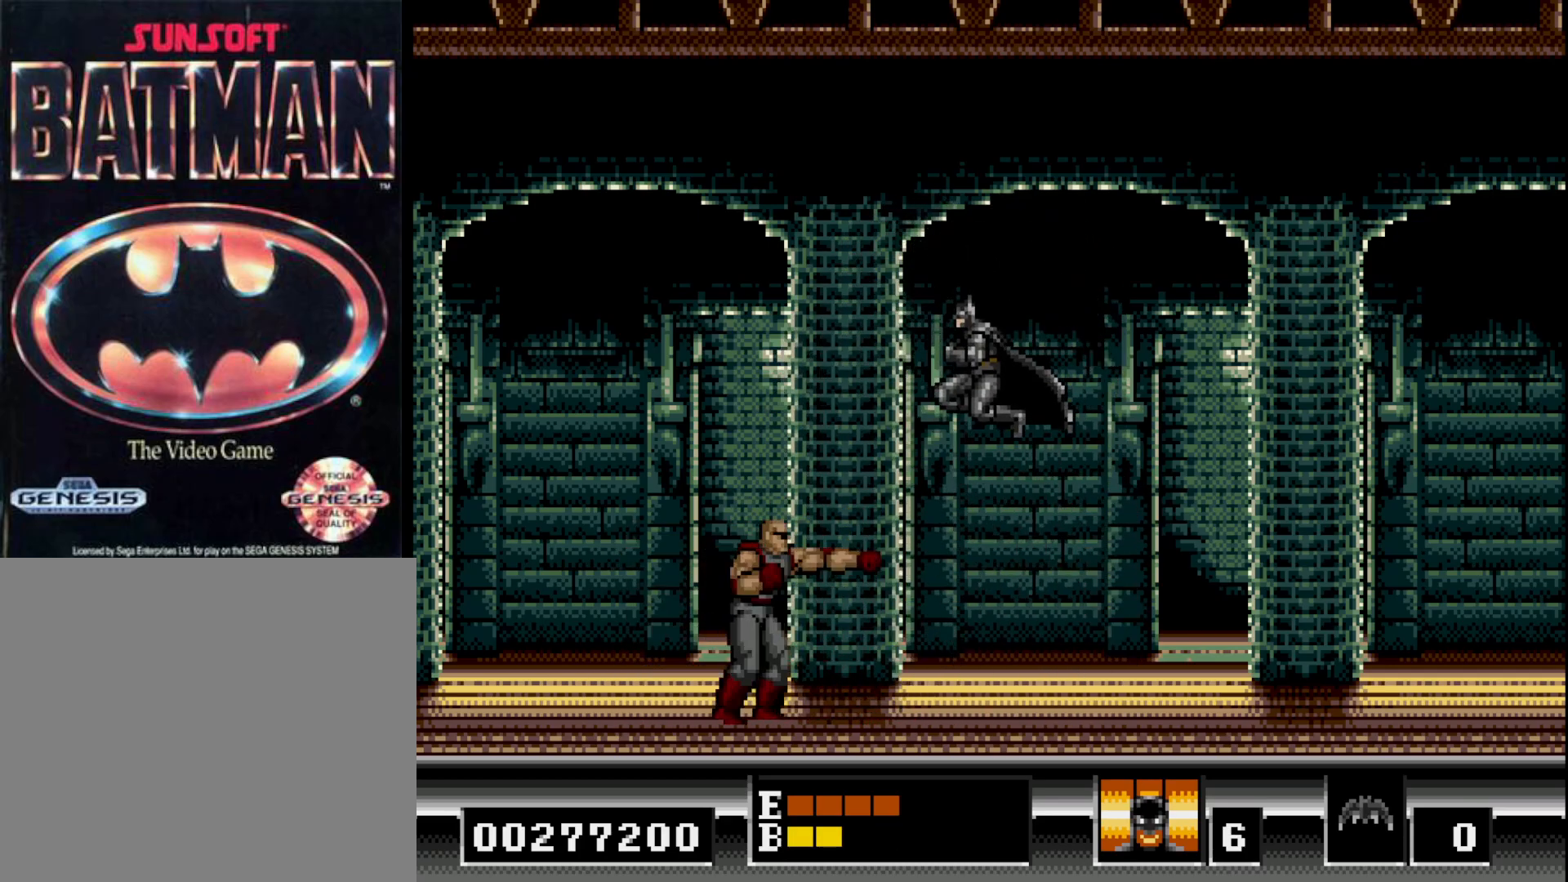
Gameplay with a controller (Xbox layout); each line is a JSON object with the inputs held at the frame after it. "events" lists button and stick changes between this image and that frame as [ms after this image, input, new state], when the widget could be followed in between. Not read: left_stick.
{"buttons": ["B", "DPAD_LEFT"], "right_stick": "center", "events": [[167, "DPAD_RIGHT", "up"], [283, "DPAD_LEFT", "down"], [333, "B", "down"]]}
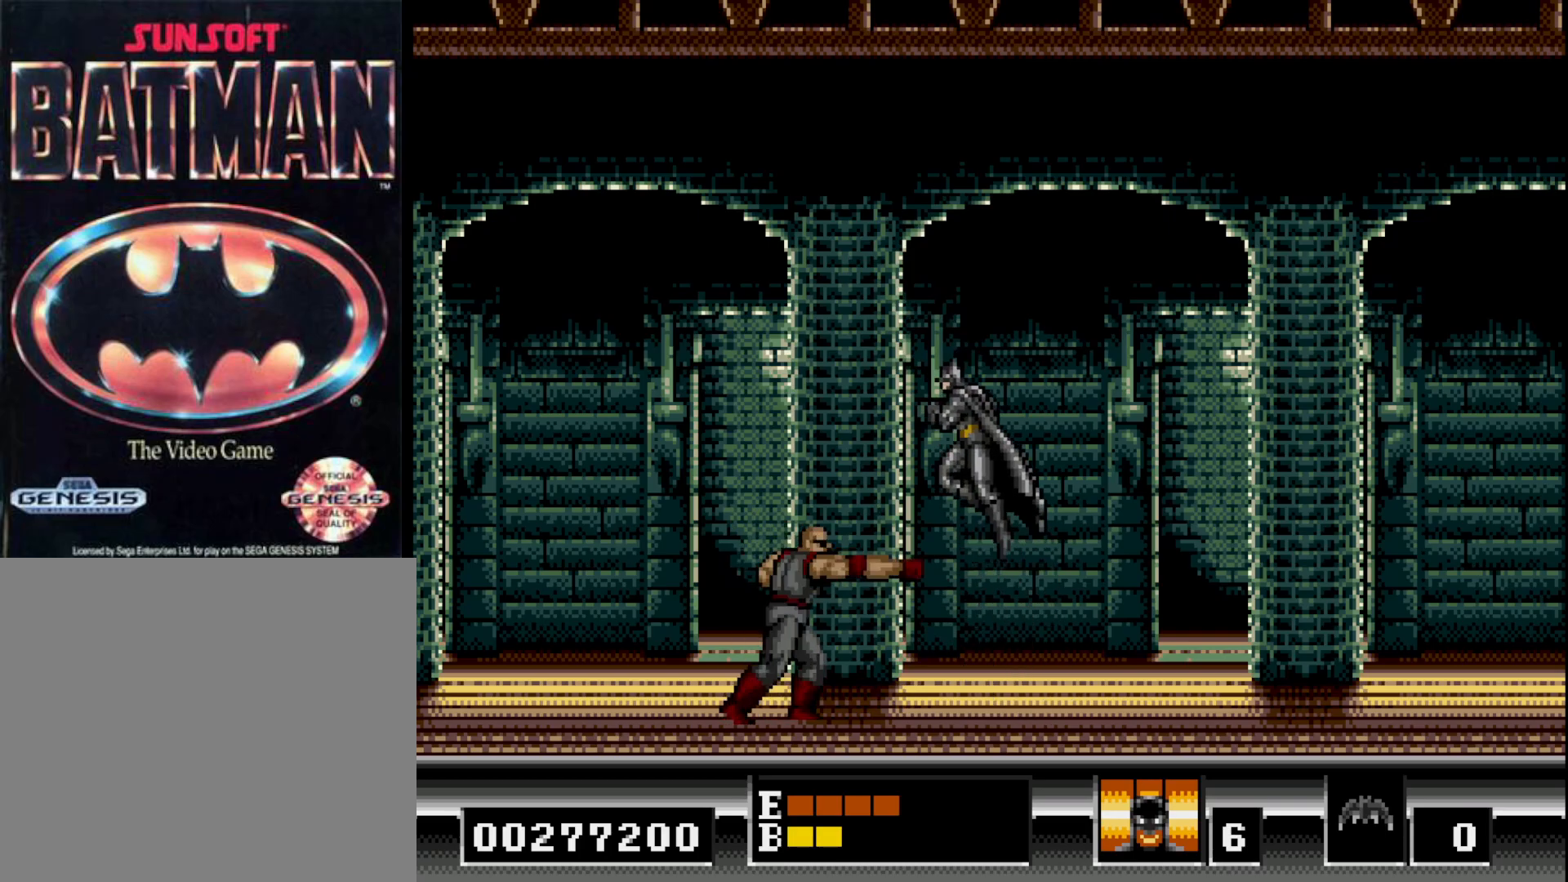
{"buttons": ["B", "DPAD_LEFT"], "right_stick": "center", "events": []}
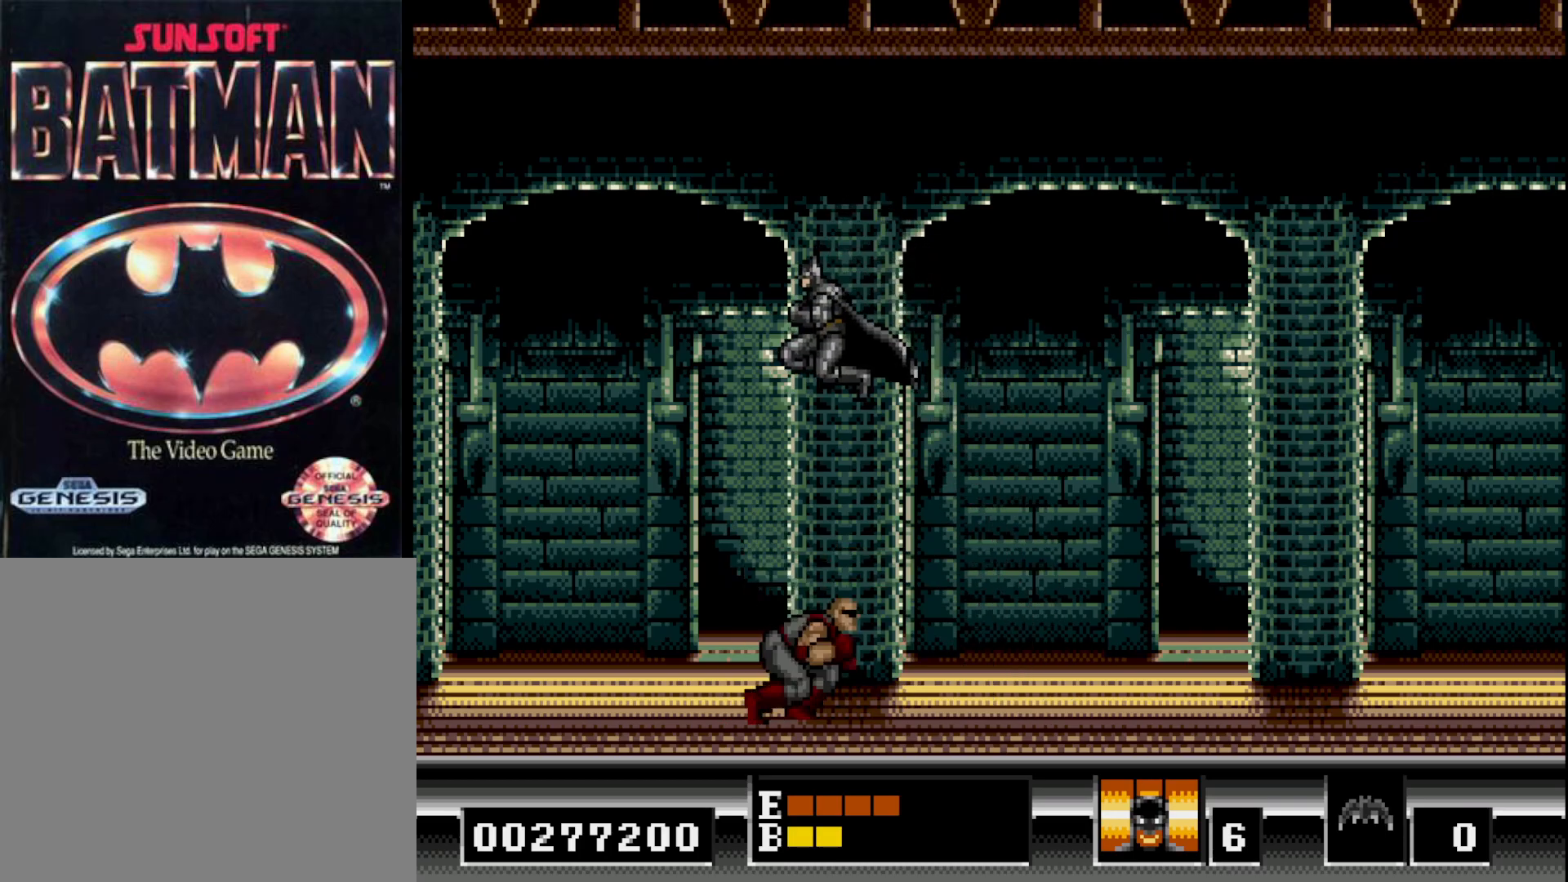
{"buttons": ["B", "DPAD_LEFT"], "right_stick": "center", "events": [[83, "B", "up"], [333, "B", "down"]]}
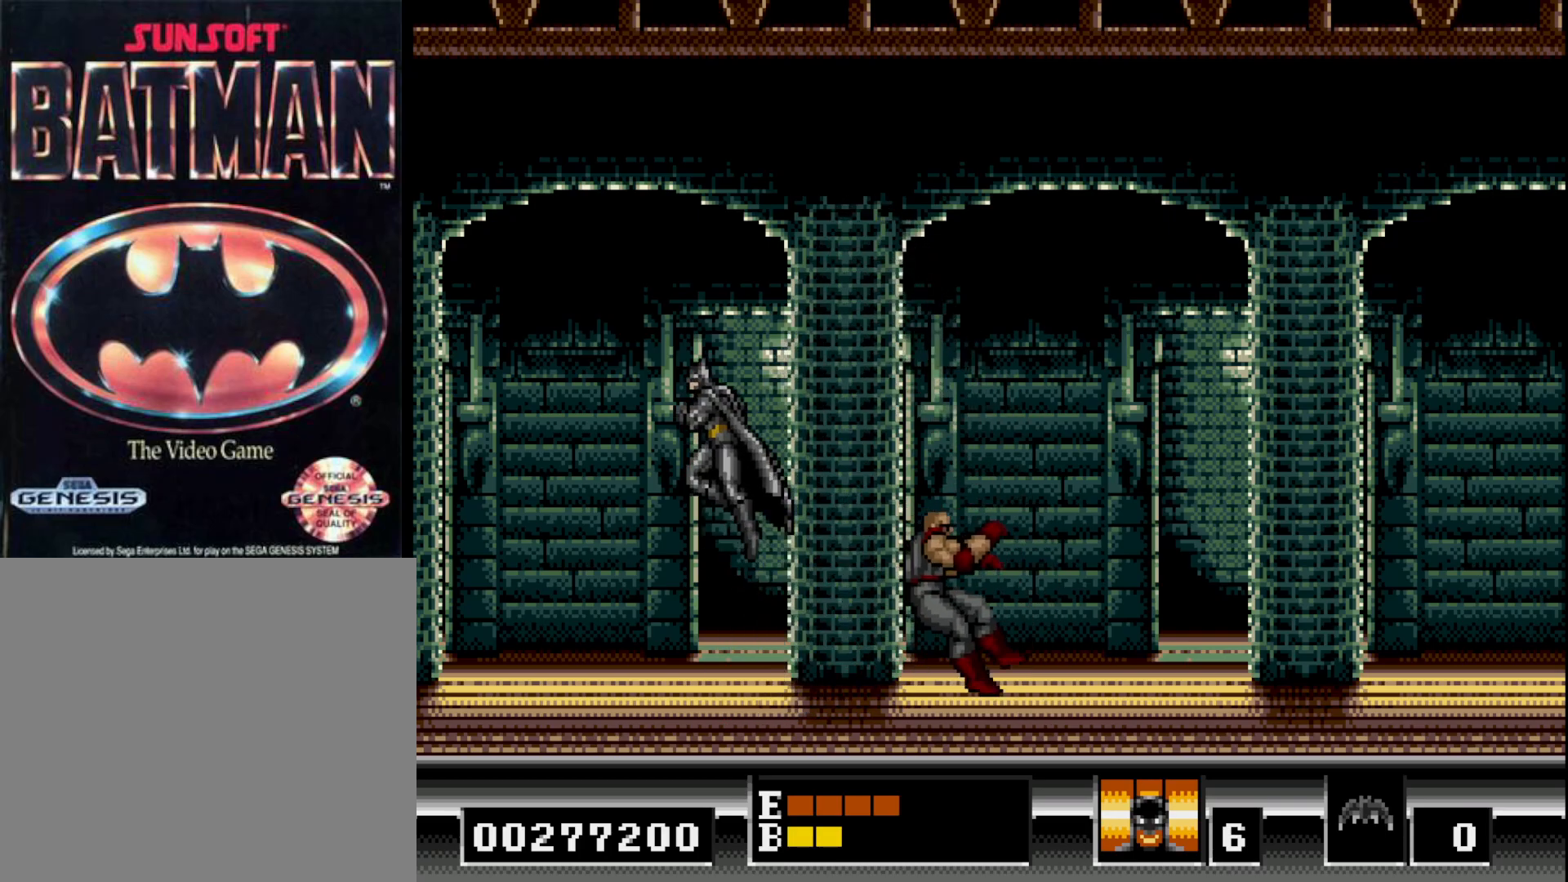
{"buttons": ["DPAD_LEFT"], "right_stick": "center", "events": [[100, "B", "up"]]}
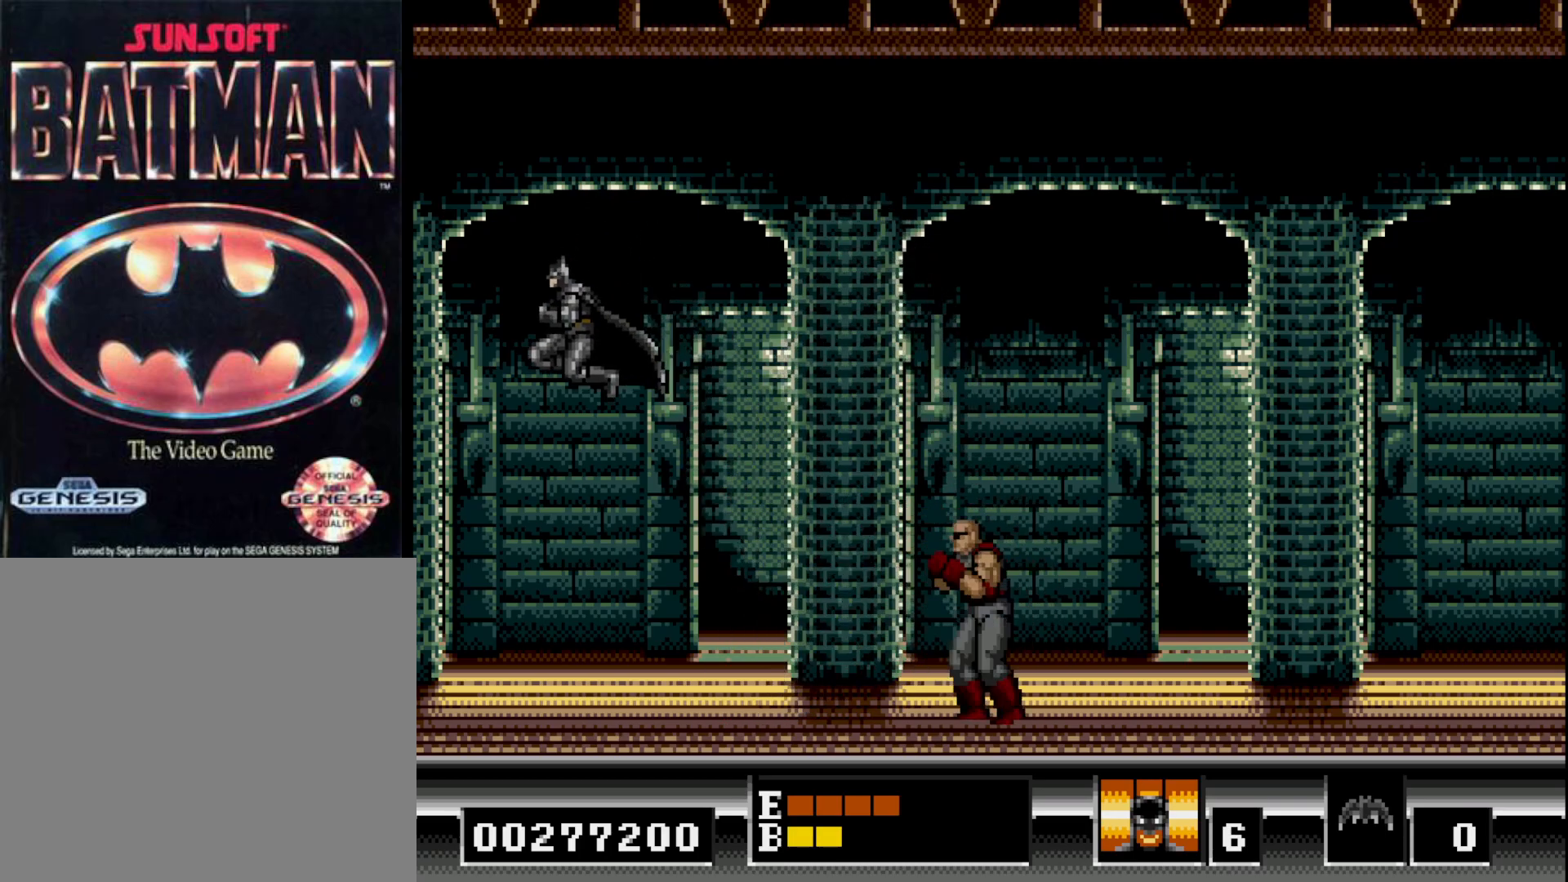
{"buttons": ["DPAD_RIGHT"], "right_stick": "center", "events": [[33, "DPAD_LEFT", "up"], [183, "DPAD_RIGHT", "down"]]}
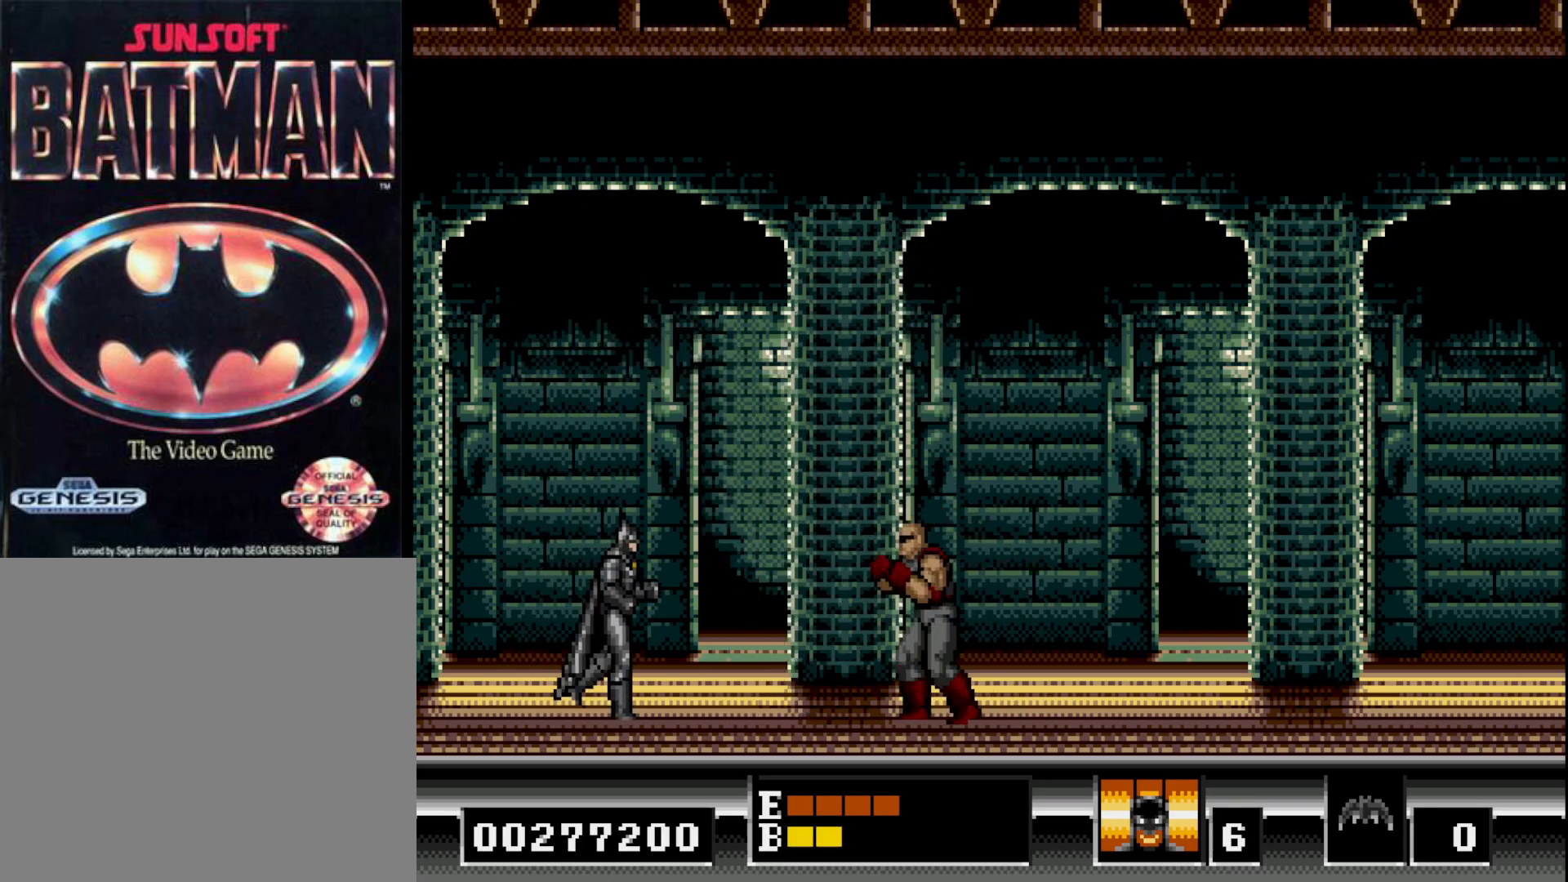
{"buttons": ["B", "DPAD_RIGHT"], "right_stick": "center", "events": [[100, "B", "down"]]}
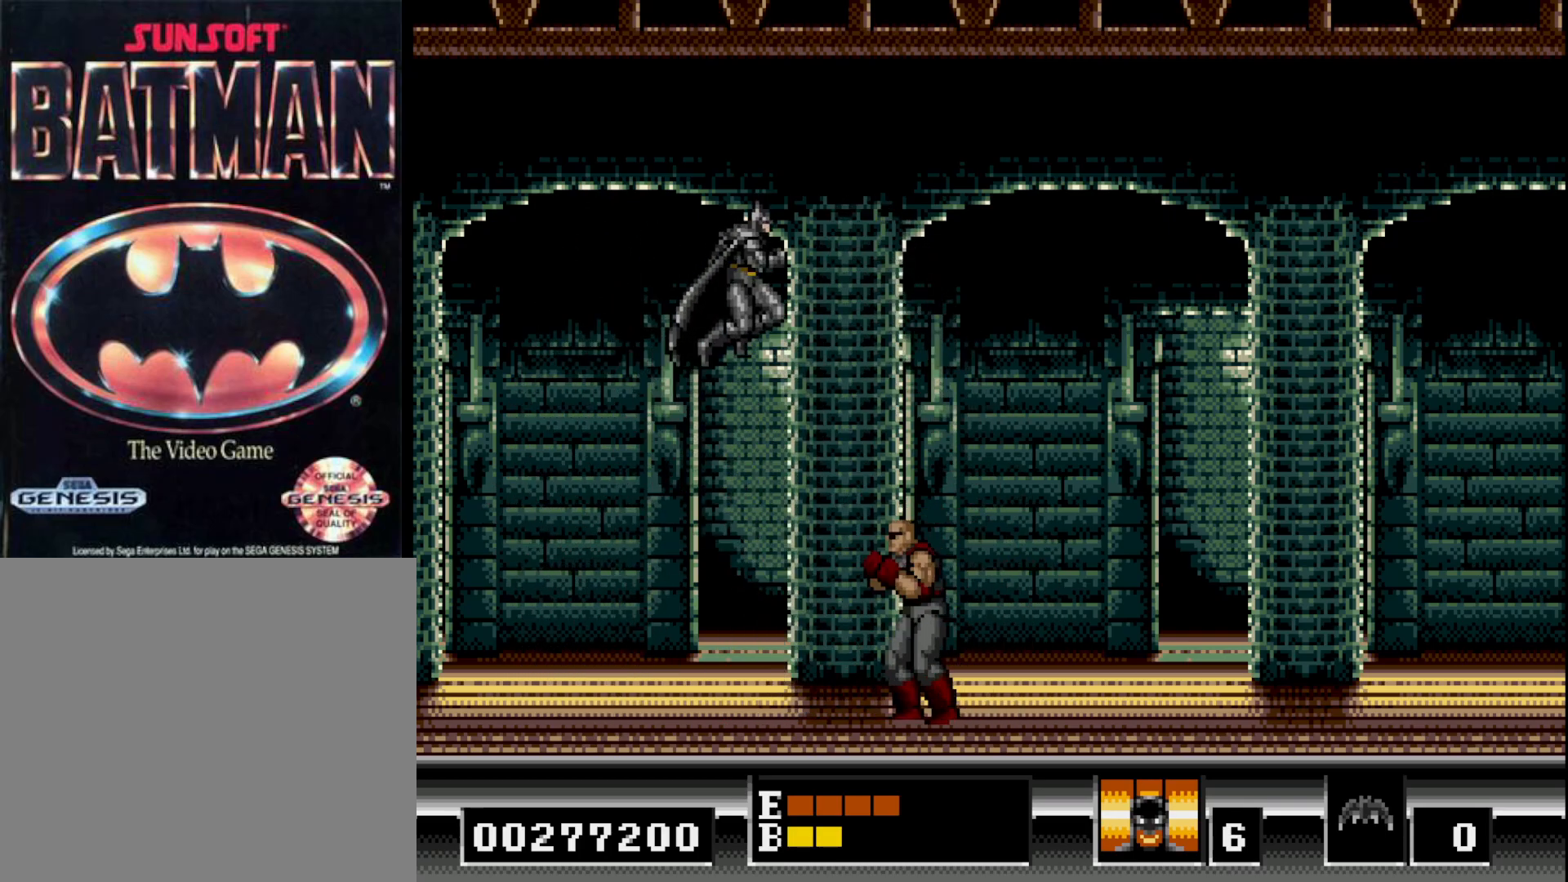
{"buttons": ["DPAD_RIGHT"], "right_stick": "center", "events": [[333, "B", "up"], [400, "B", "down"], [500, "B", "up"]]}
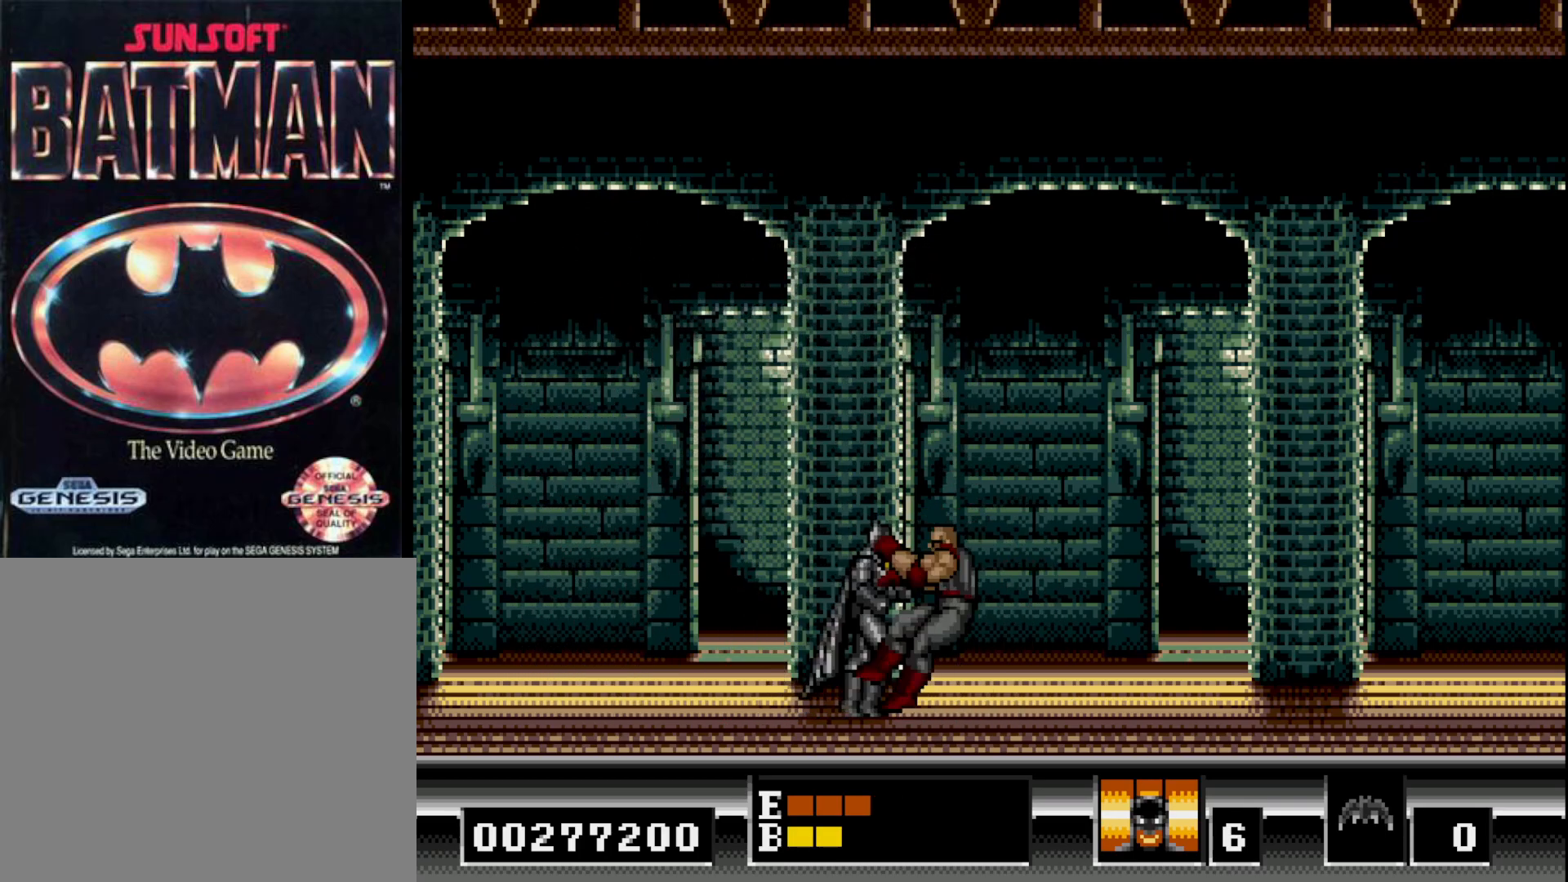
{"buttons": ["B", "DPAD_RIGHT"], "right_stick": "center", "events": [[350, "B", "down"]]}
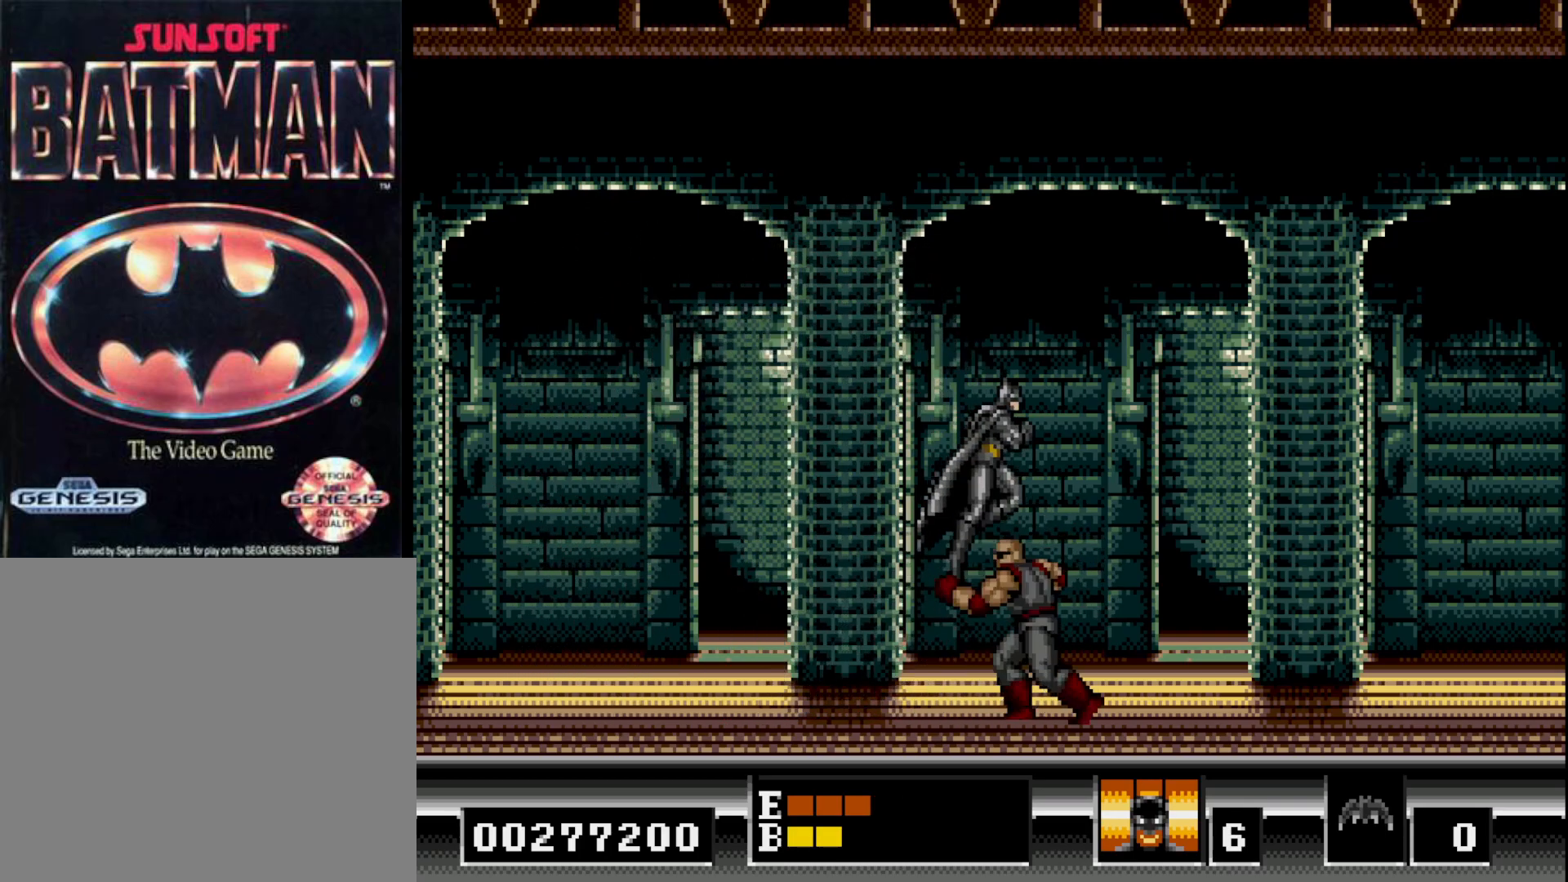
{"buttons": [], "right_stick": "center", "events": [[83, "B", "up"], [200, "DPAD_RIGHT", "up"], [300, "DPAD_LEFT", "down"], [433, "DPAD_LEFT", "up"]]}
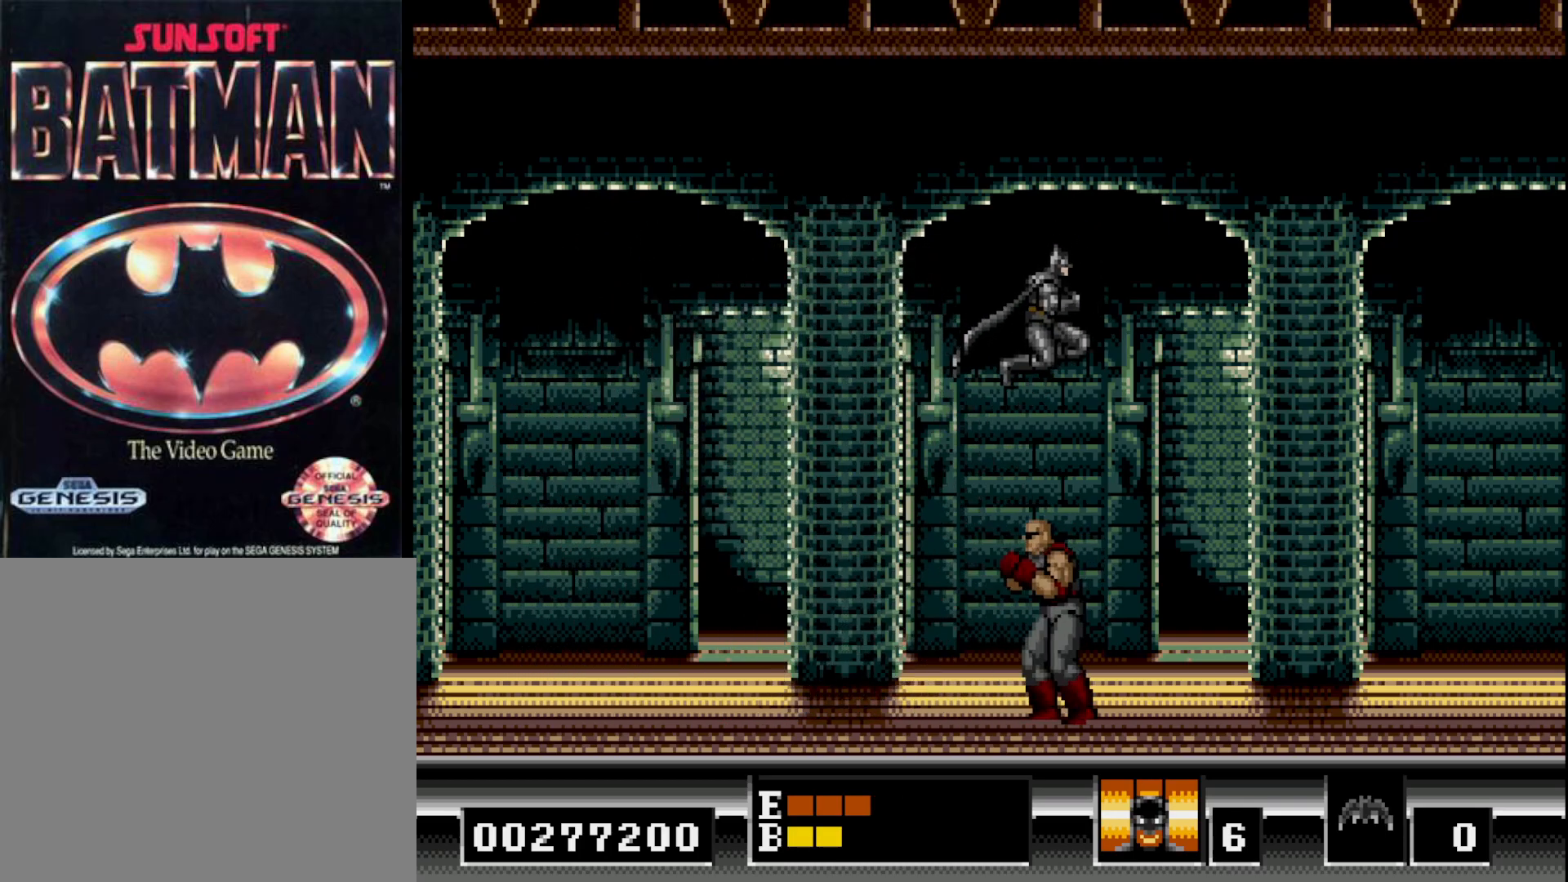
{"buttons": ["B", "DPAD_RIGHT"], "right_stick": "center", "events": [[83, "DPAD_RIGHT", "down"], [333, "B", "down"]]}
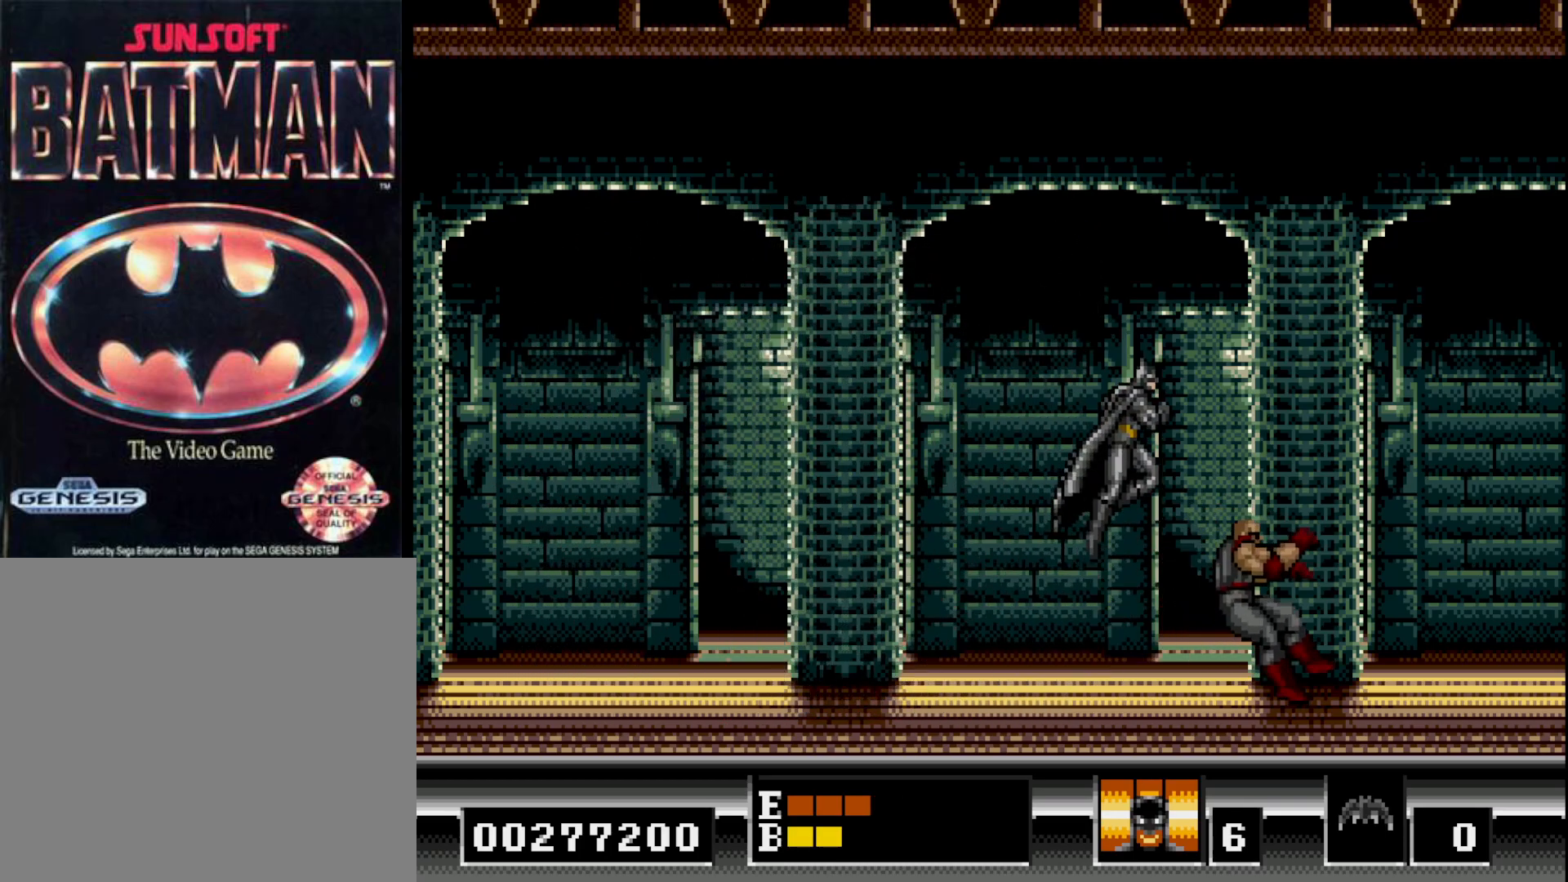
{"buttons": ["DPAD_RIGHT"], "right_stick": "center", "events": [[333, "B", "up"]]}
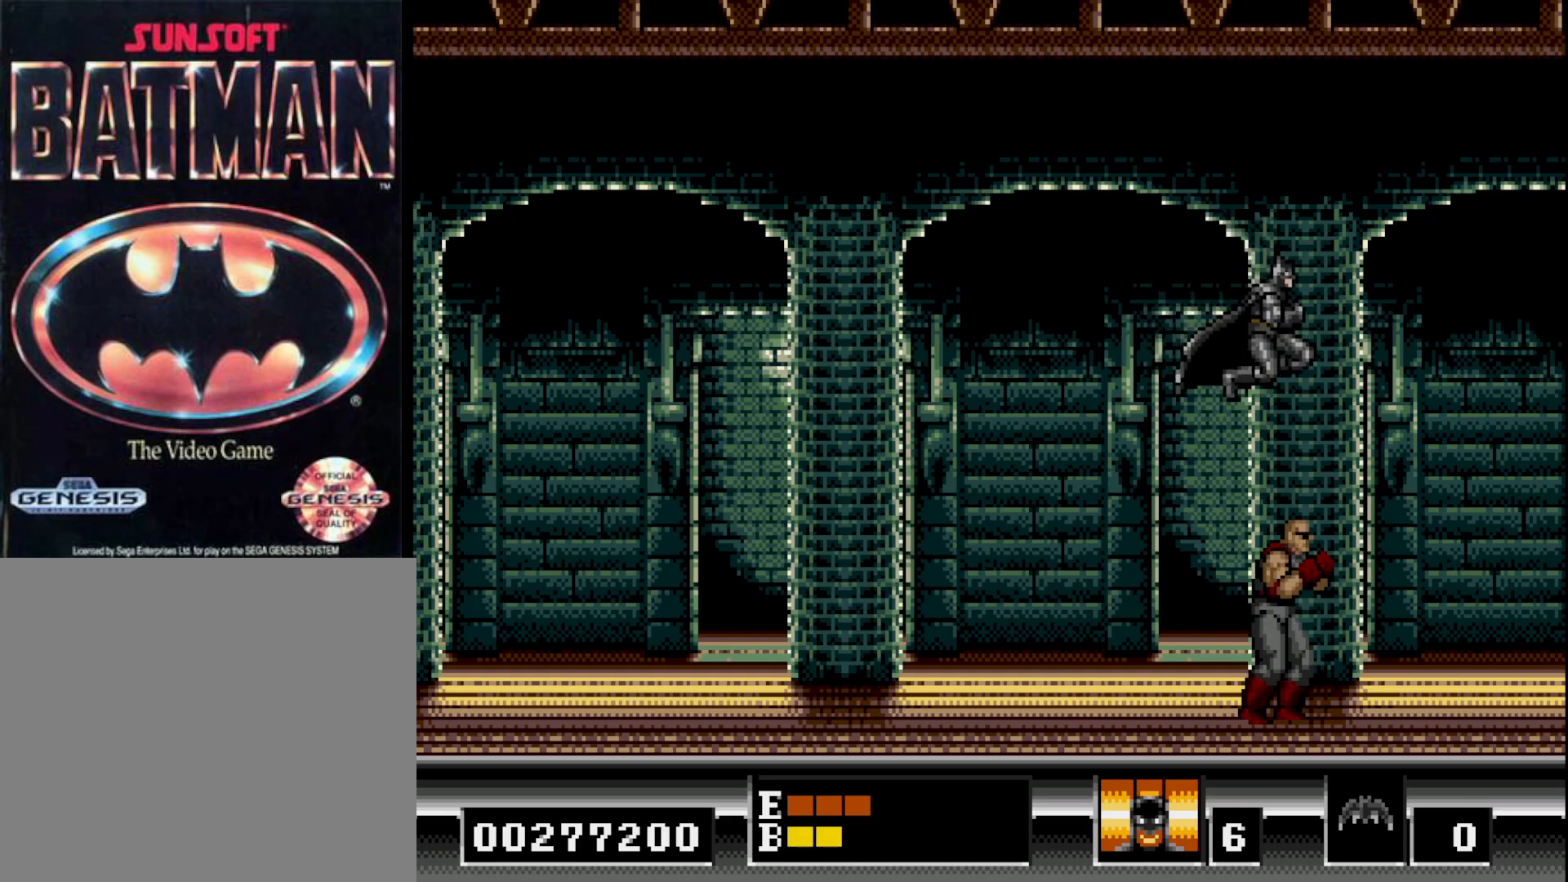
{"buttons": ["B", "DPAD_LEFT"], "right_stick": "center", "events": [[67, "DPAD_RIGHT", "up"], [333, "DPAD_LEFT", "down"], [367, "B", "down"]]}
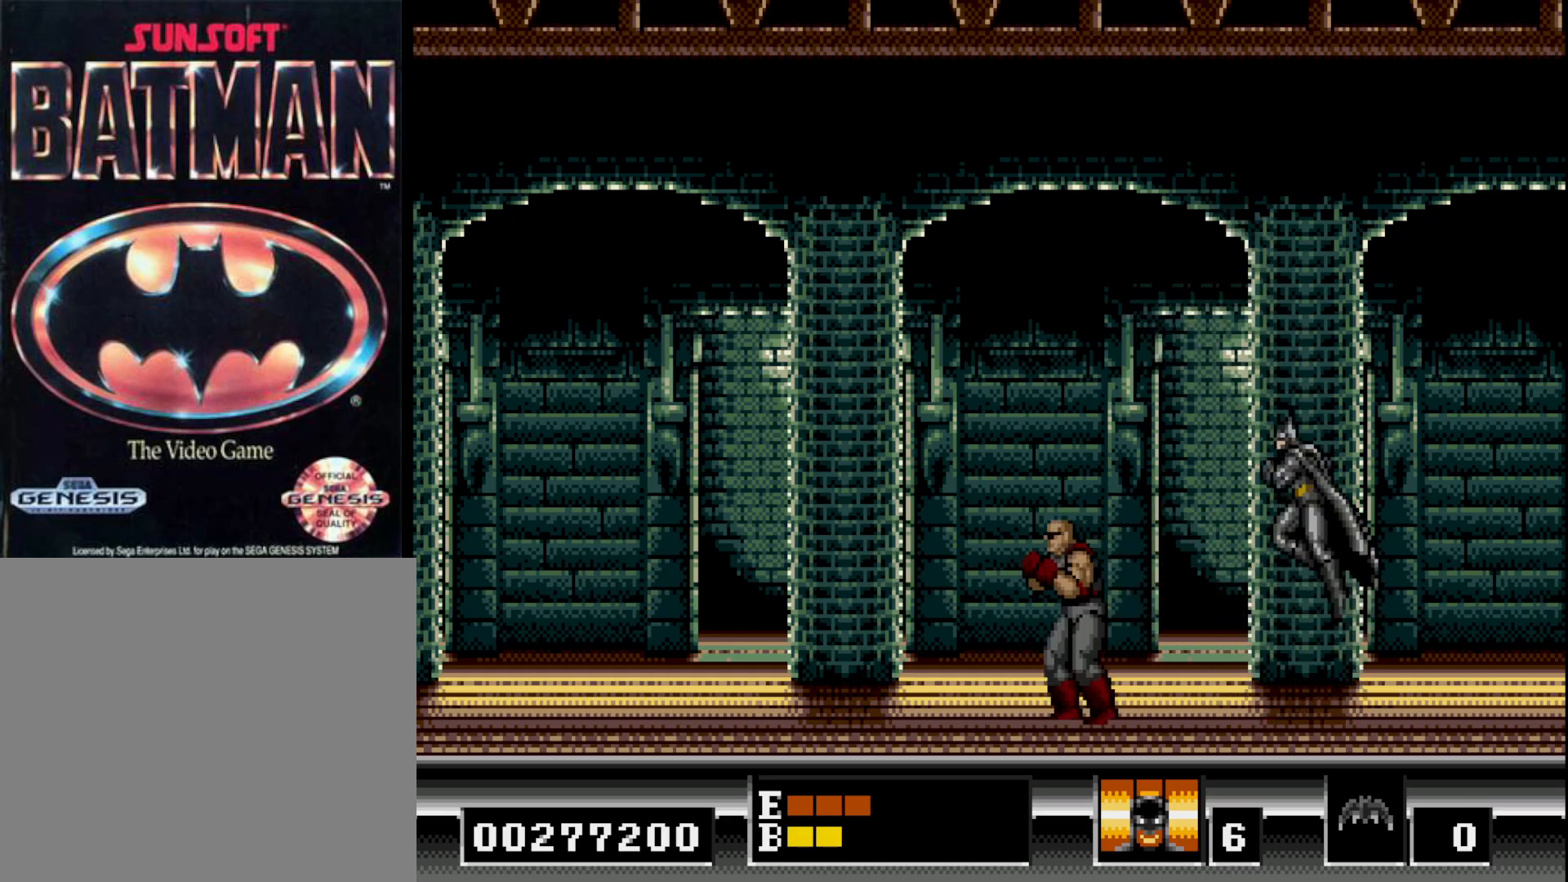
{"buttons": ["DPAD_LEFT"], "right_stick": "center", "events": [[200, "B", "up"], [300, "B", "down"], [400, "B", "up"]]}
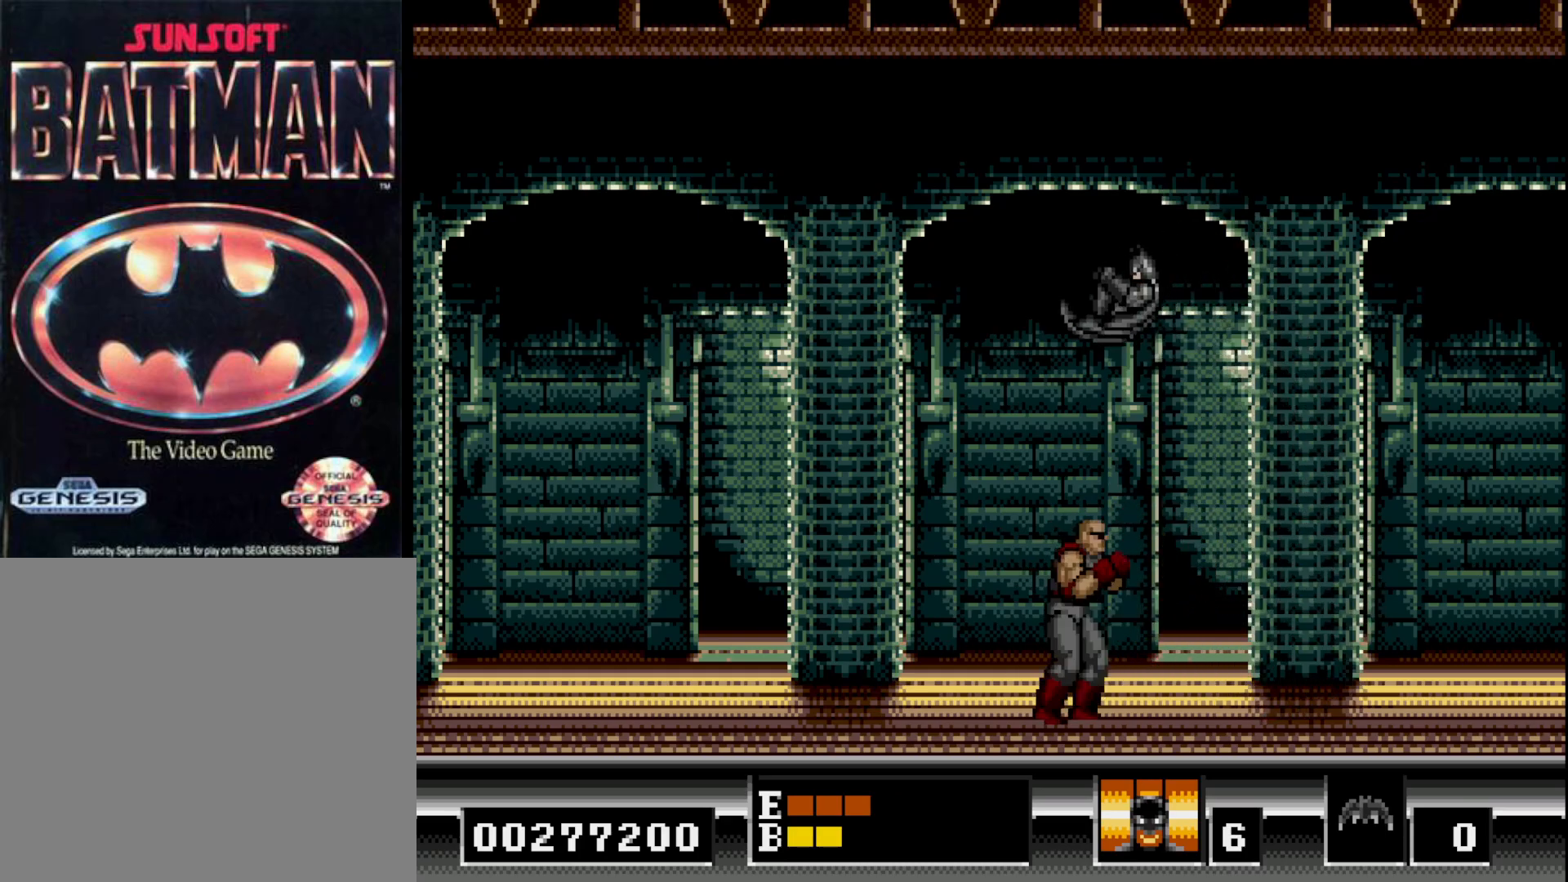
{"buttons": ["B"], "right_stick": "center", "events": [[117, "DPAD_LEFT", "up"], [167, "DPAD_RIGHT", "down"], [417, "DPAD_RIGHT", "up"], [433, "B", "down"]]}
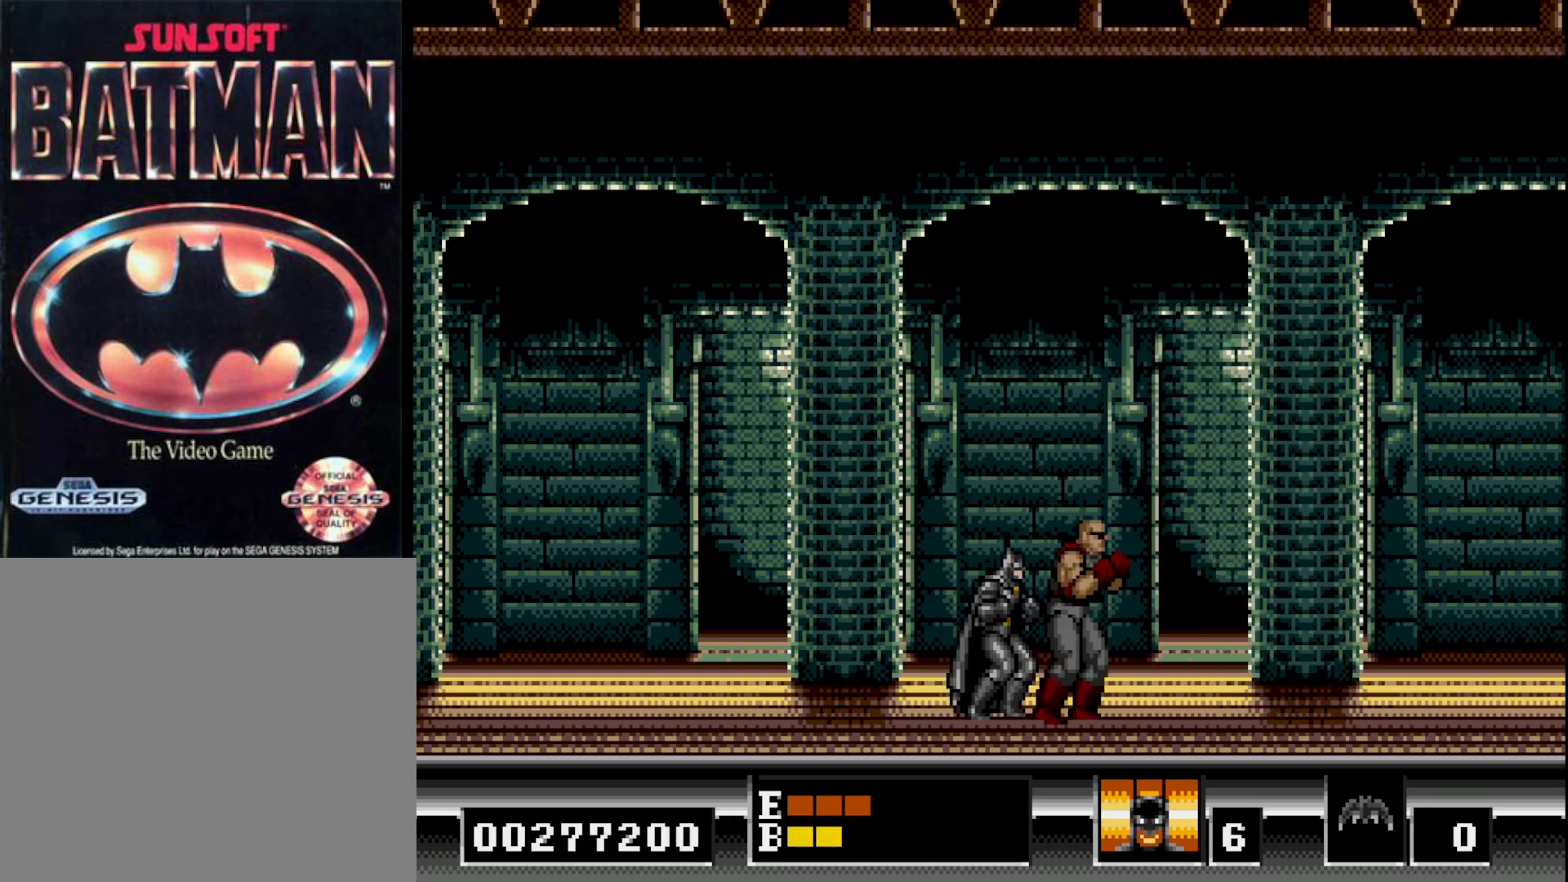
{"buttons": [], "right_stick": "center", "events": [[300, "DPAD_RIGHT", "down"], [333, "B", "up"], [417, "DPAD_RIGHT", "up"]]}
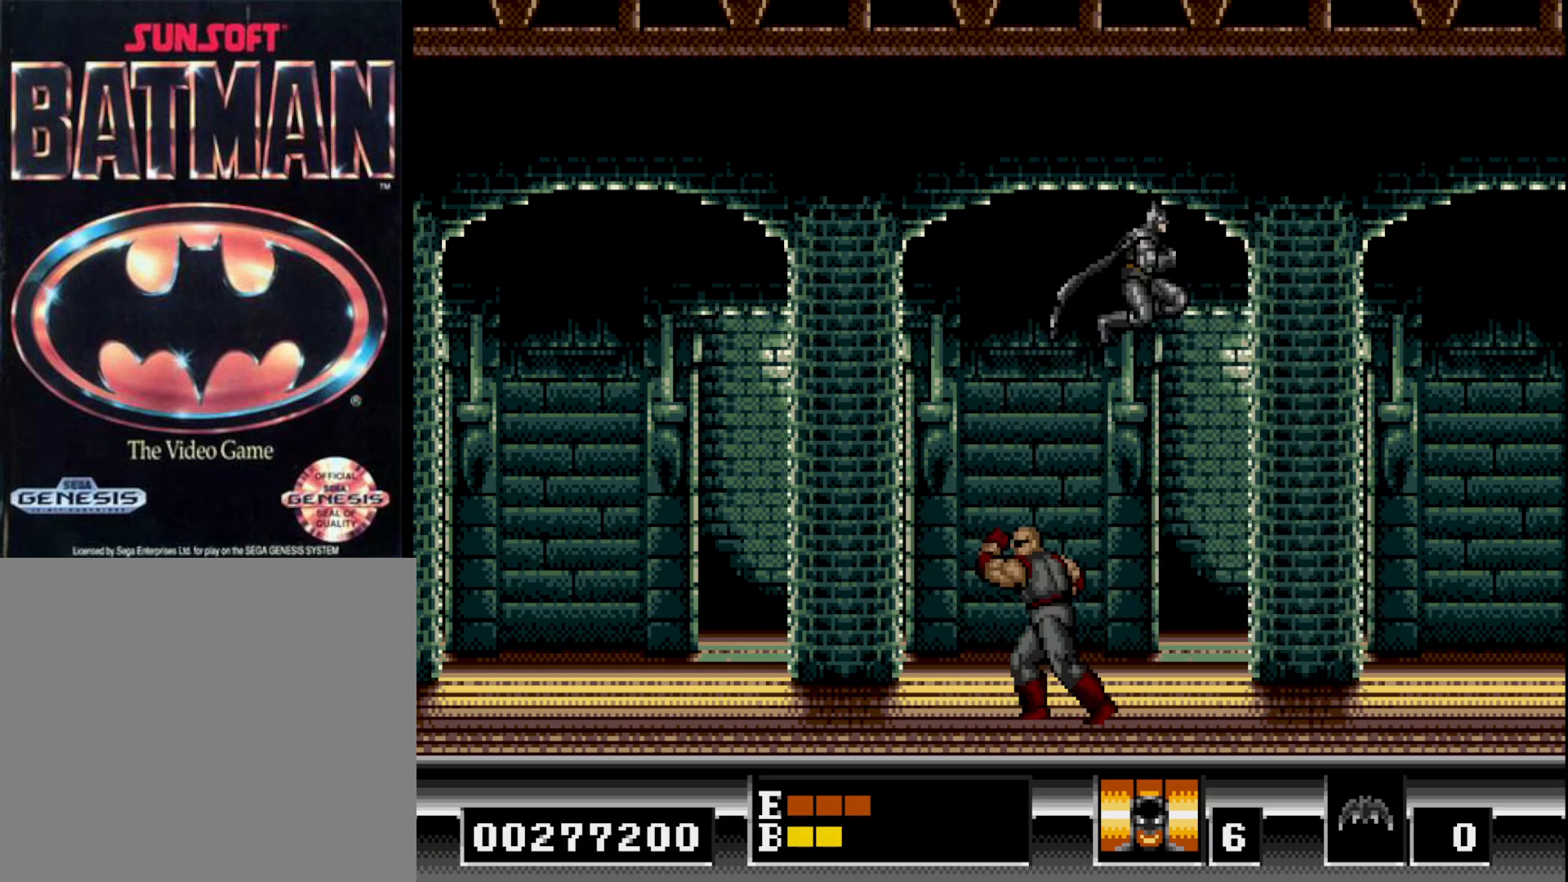
{"buttons": ["B", "DPAD_RIGHT"], "right_stick": "center", "events": [[17, "DPAD_LEFT", "down"], [317, "DPAD_LEFT", "up"], [350, "DPAD_RIGHT", "down"], [467, "B", "down"]]}
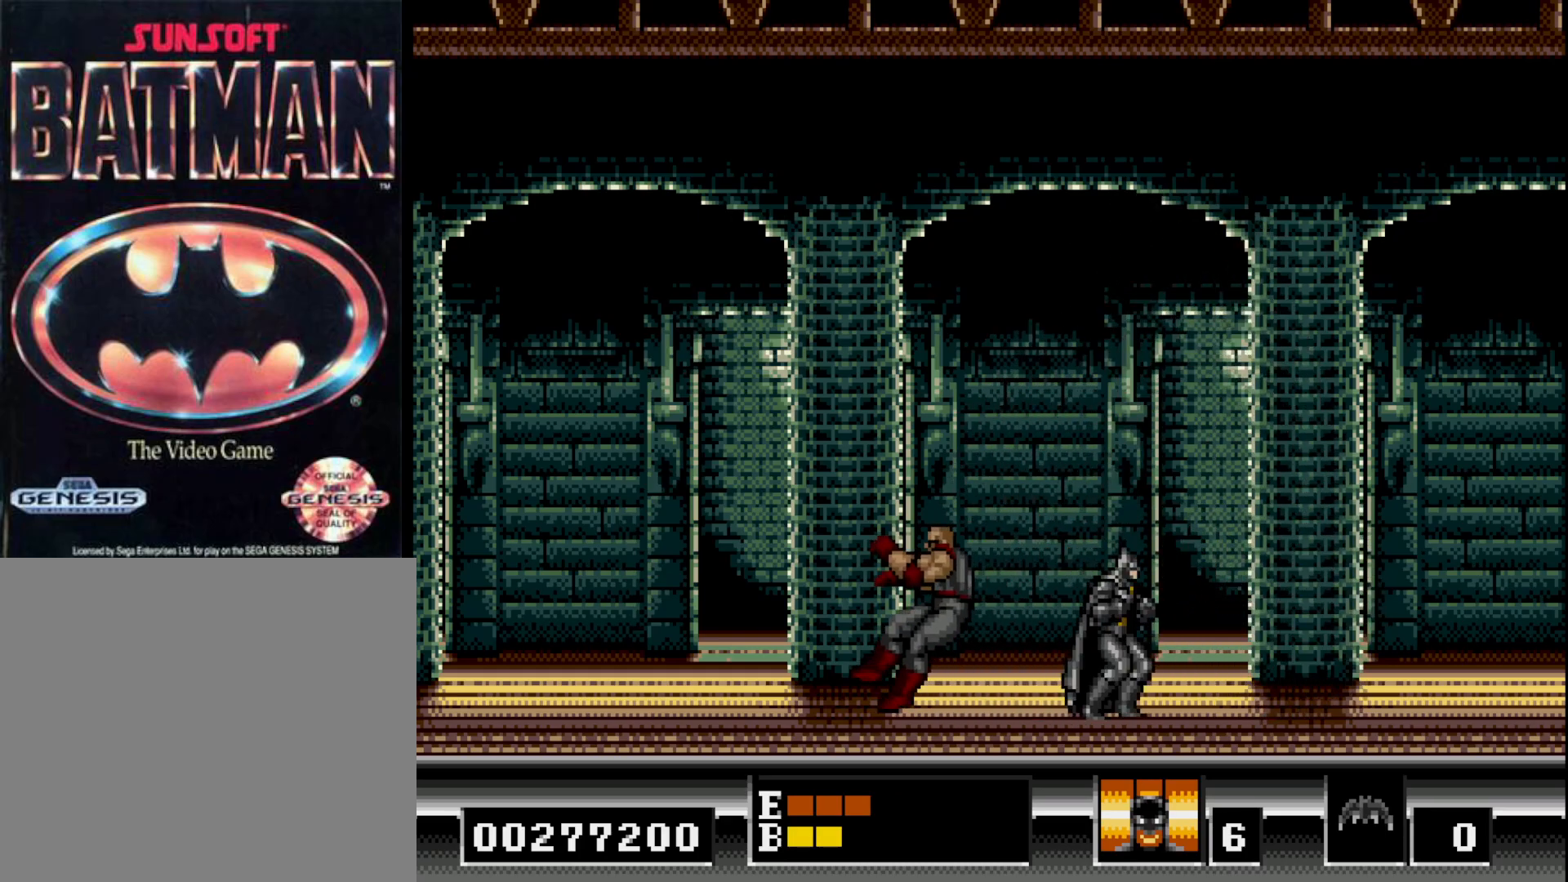
{"buttons": ["DPAD_RIGHT"], "right_stick": "center", "events": [[167, "B", "up"]]}
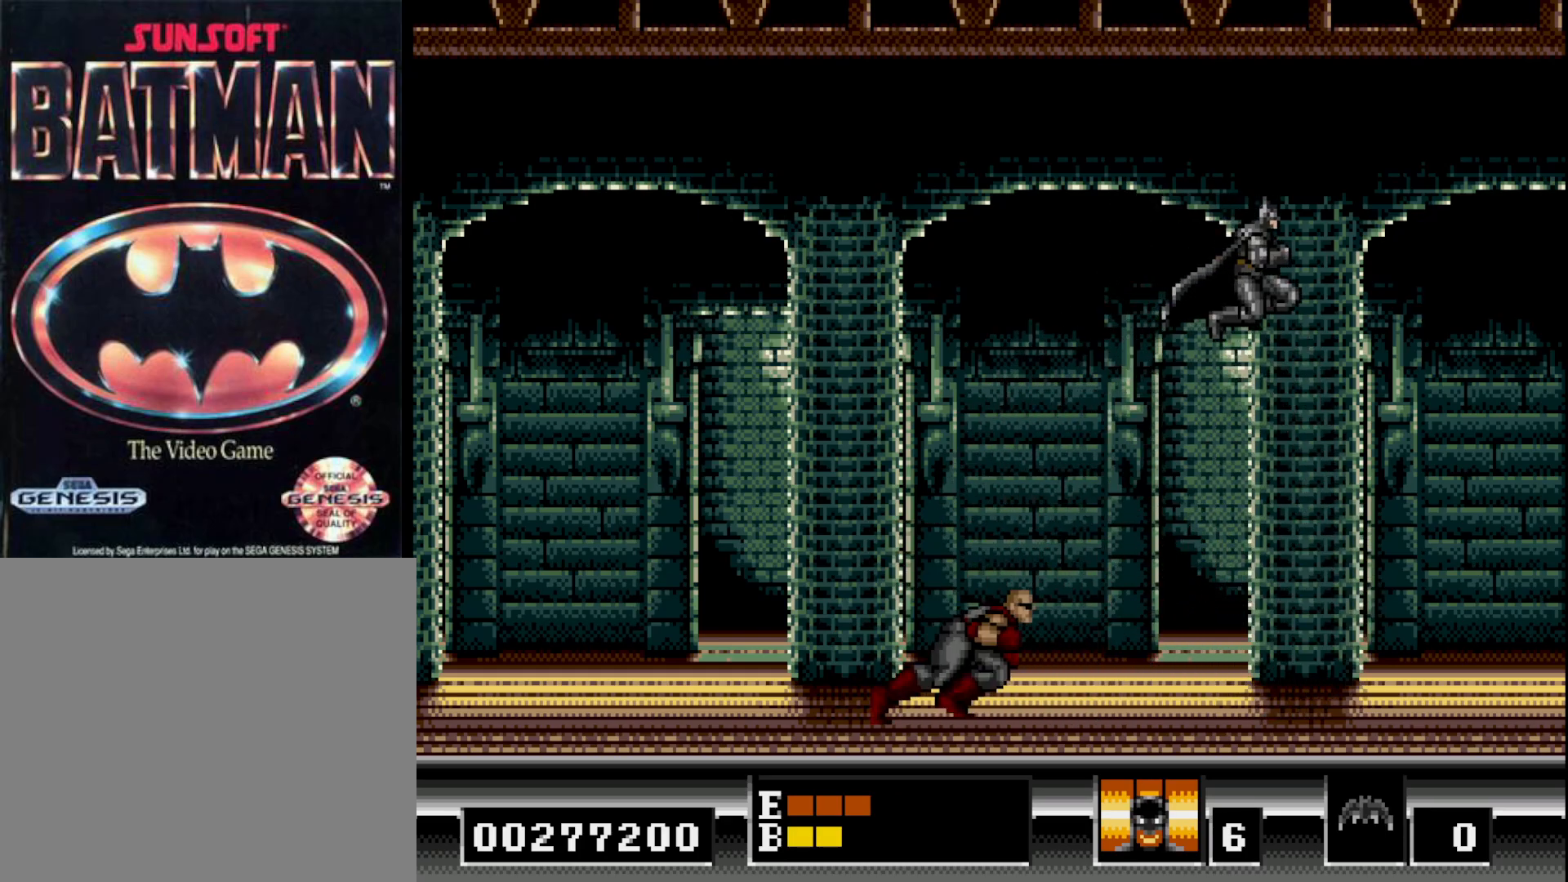
{"buttons": ["B"], "right_stick": "center", "events": [[83, "DPAD_RIGHT", "up"], [300, "DPAD_LEFT", "down"], [467, "B", "down"], [500, "DPAD_LEFT", "up"]]}
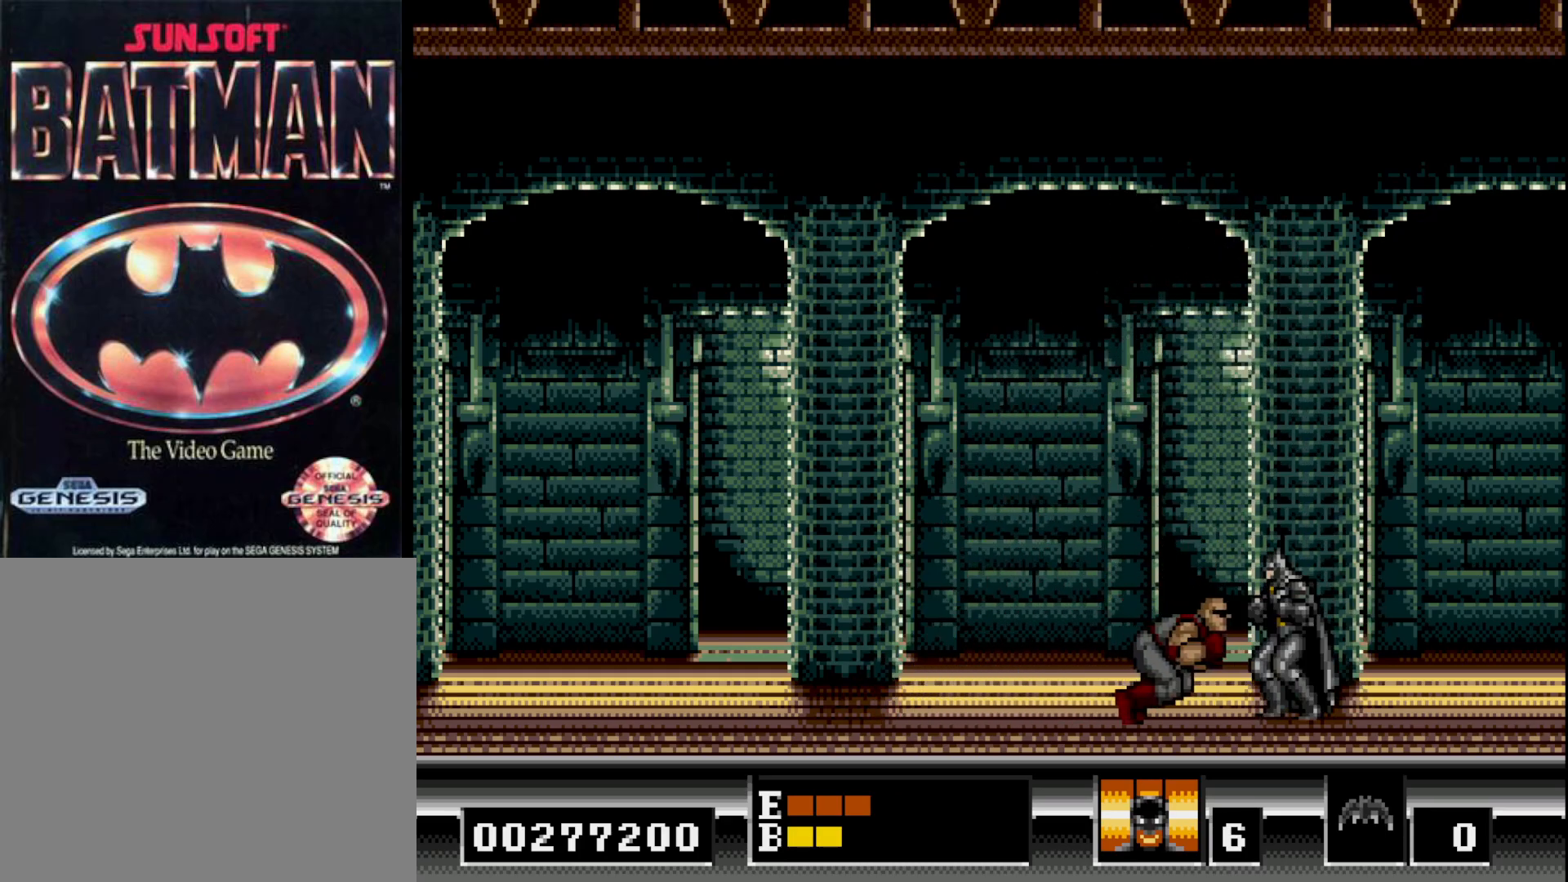
{"buttons": ["DPAD_RIGHT"], "right_stick": "center", "events": [[250, "B", "up"], [250, "DPAD_LEFT", "down"], [433, "DPAD_LEFT", "up"], [500, "DPAD_RIGHT", "down"]]}
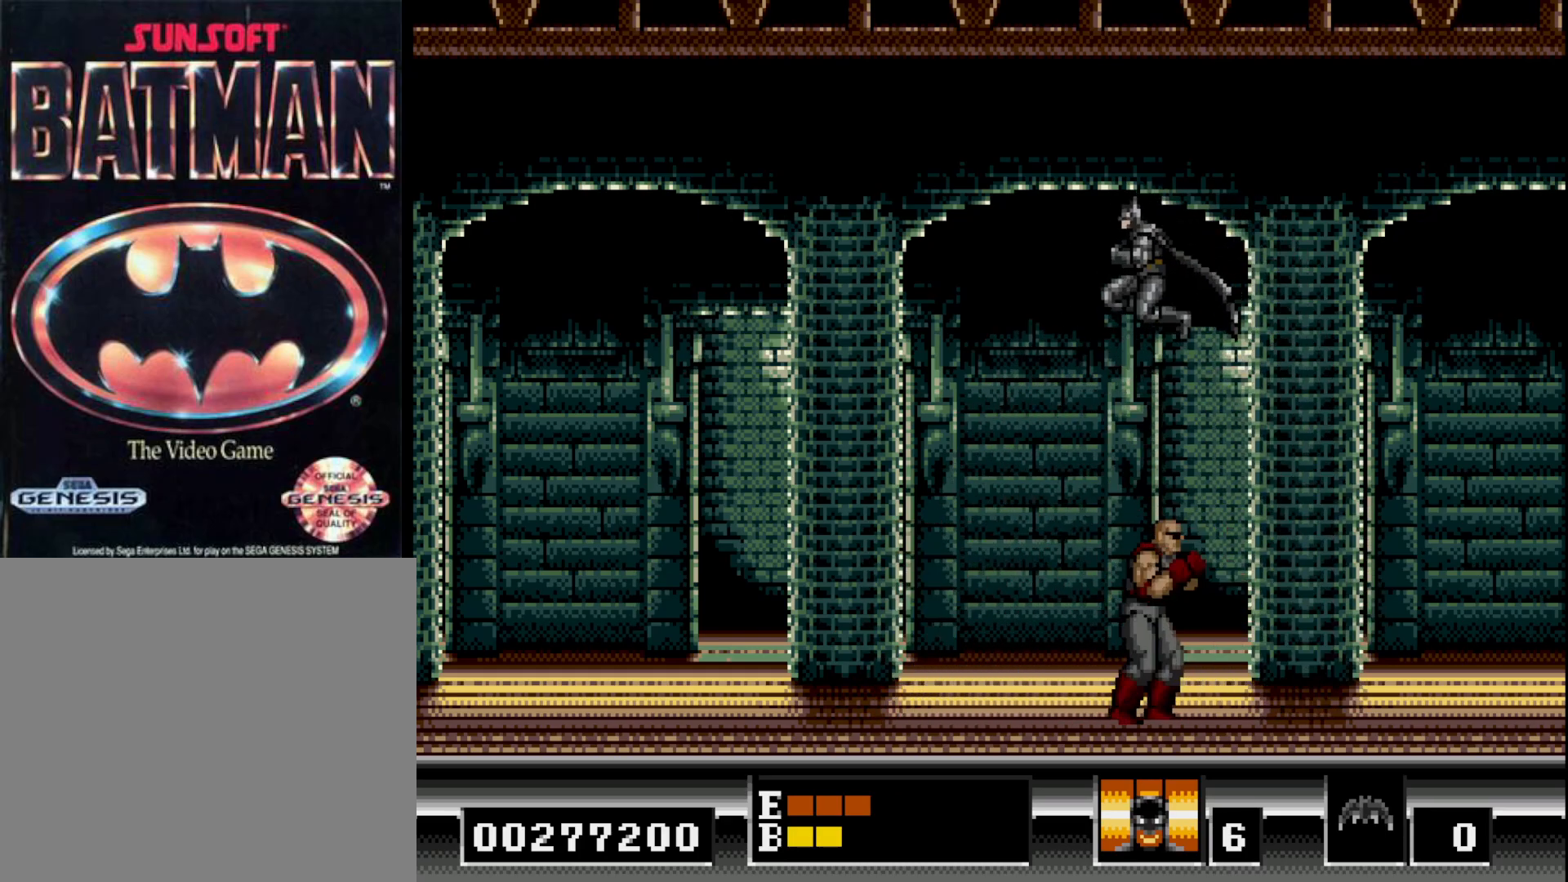
{"buttons": ["B", "DPAD_LEFT"], "right_stick": "center", "events": [[167, "DPAD_RIGHT", "up"], [267, "DPAD_LEFT", "down"], [467, "B", "down"]]}
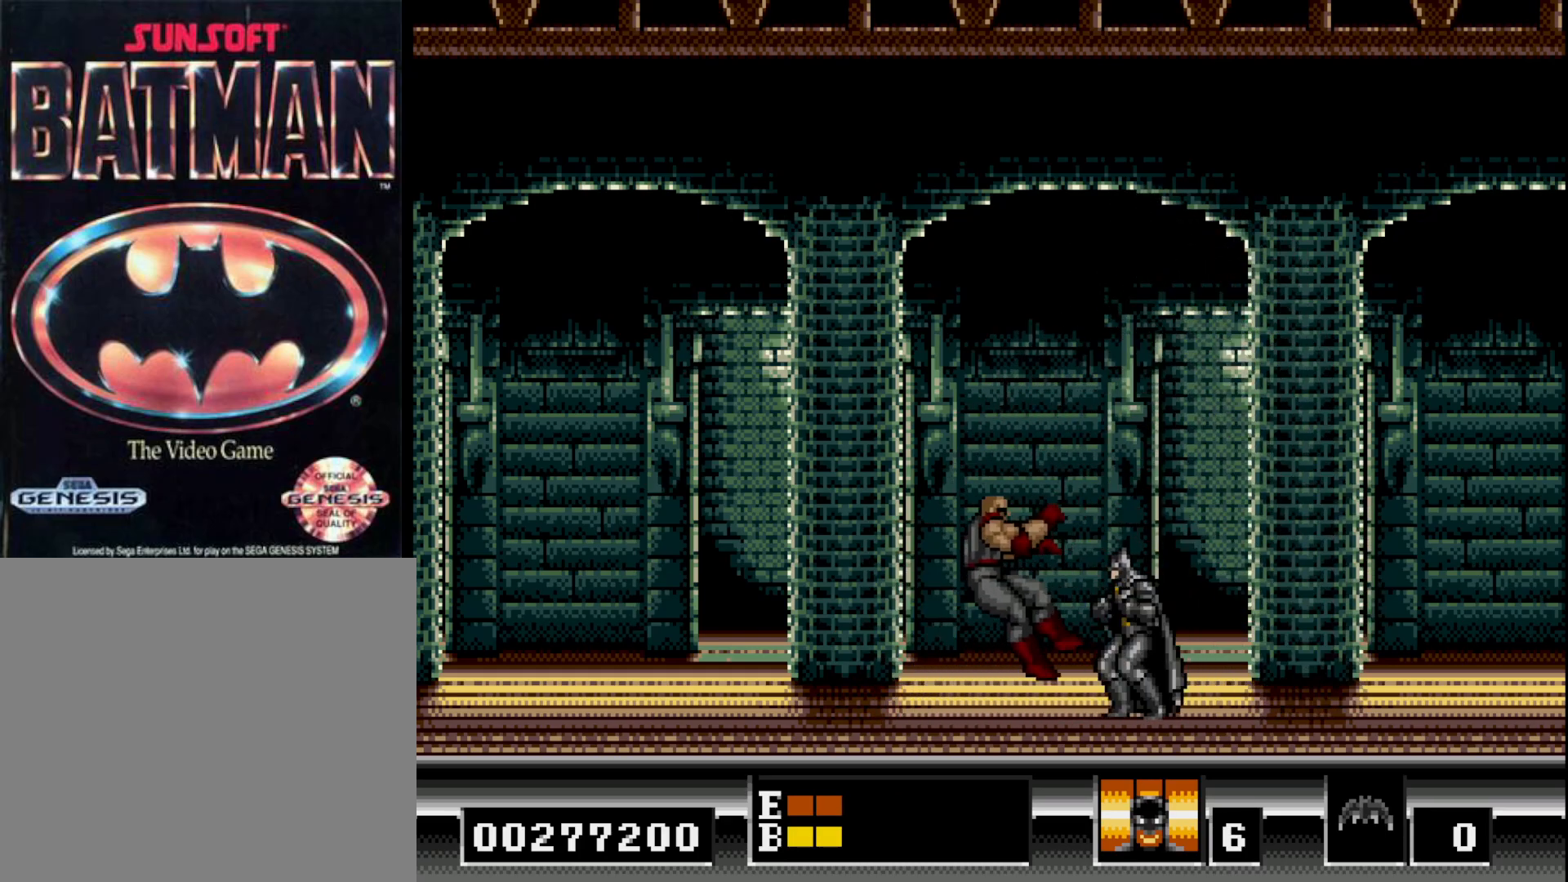
{"buttons": ["DPAD_LEFT"], "right_stick": "center", "events": [[450, "B", "up"]]}
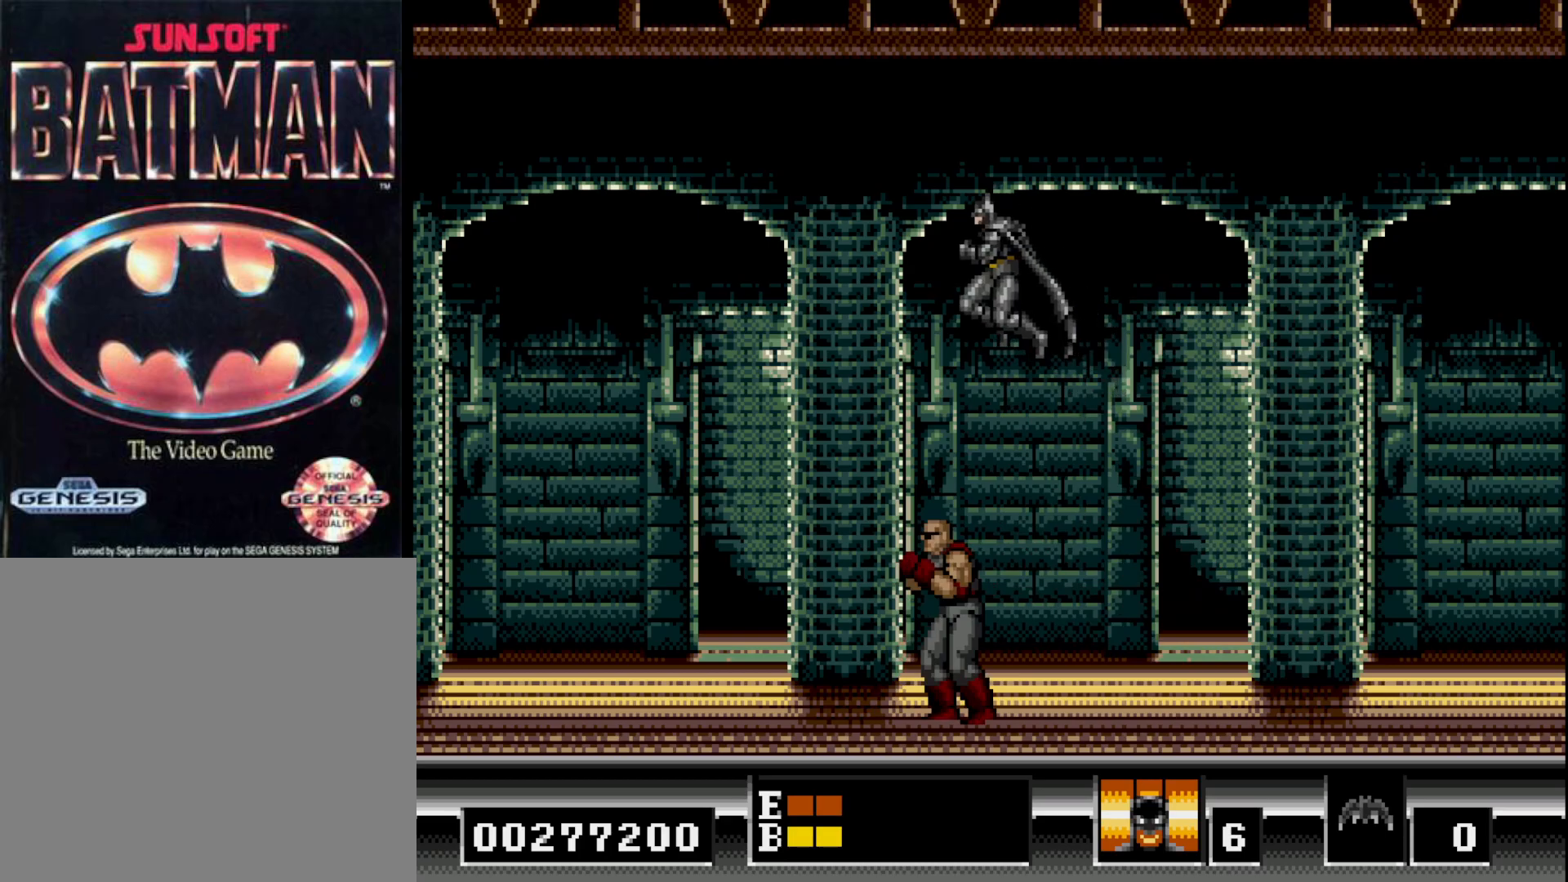
{"buttons": ["DPAD_LEFT"], "right_stick": "center", "events": [[133, "DPAD_LEFT", "up"], [233, "DPAD_RIGHT", "down"], [317, "DPAD_RIGHT", "up"], [400, "DPAD_LEFT", "down"]]}
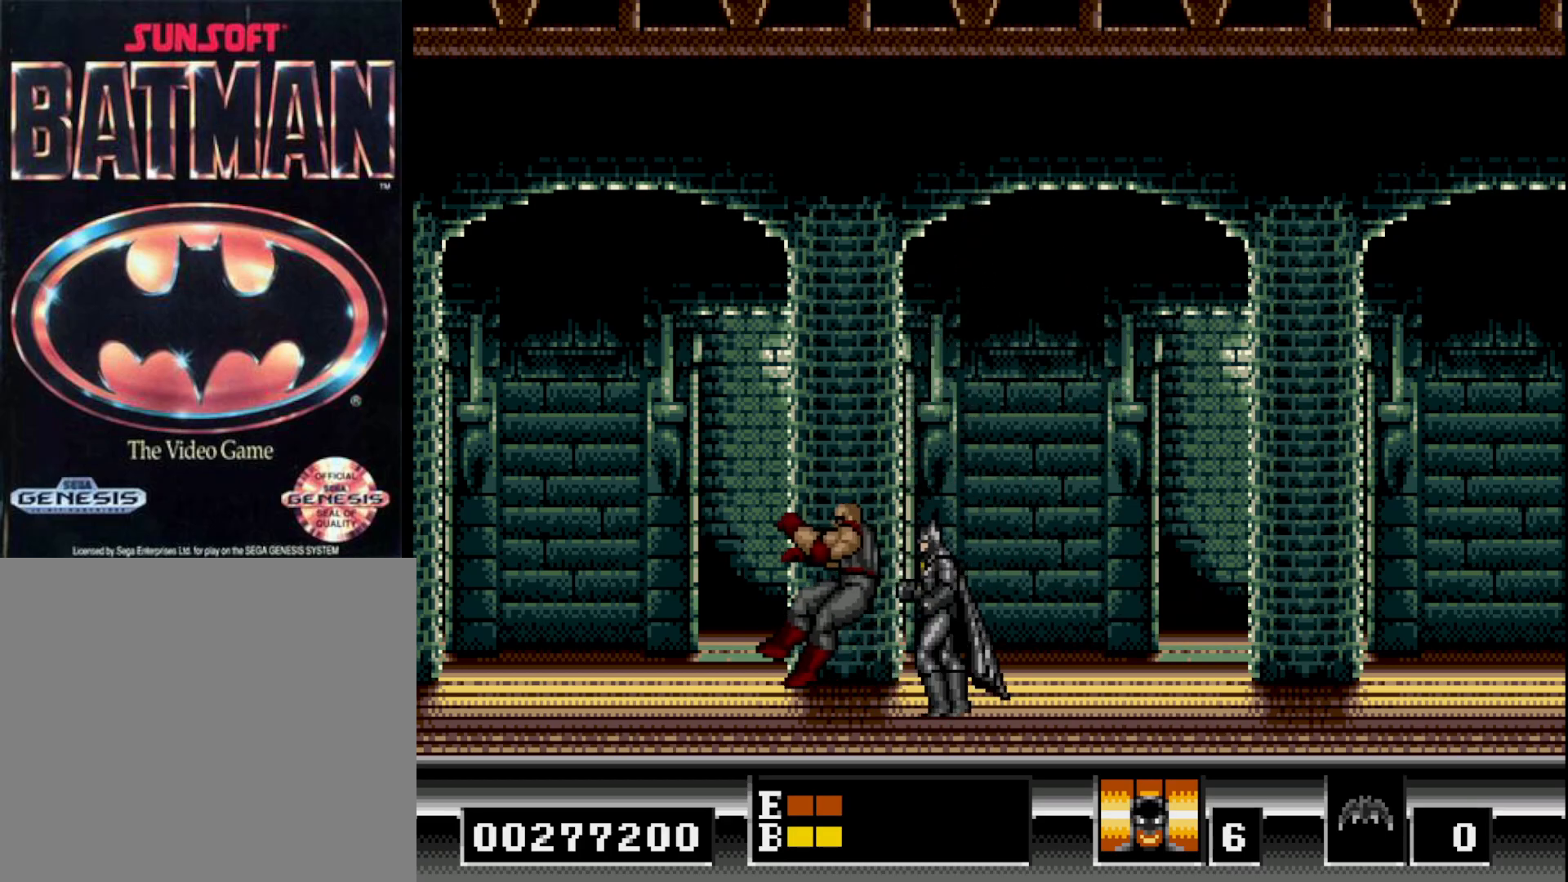
{"buttons": ["DPAD_LEFT"], "right_stick": "center", "events": [[33, "B", "down"], [333, "B", "up"]]}
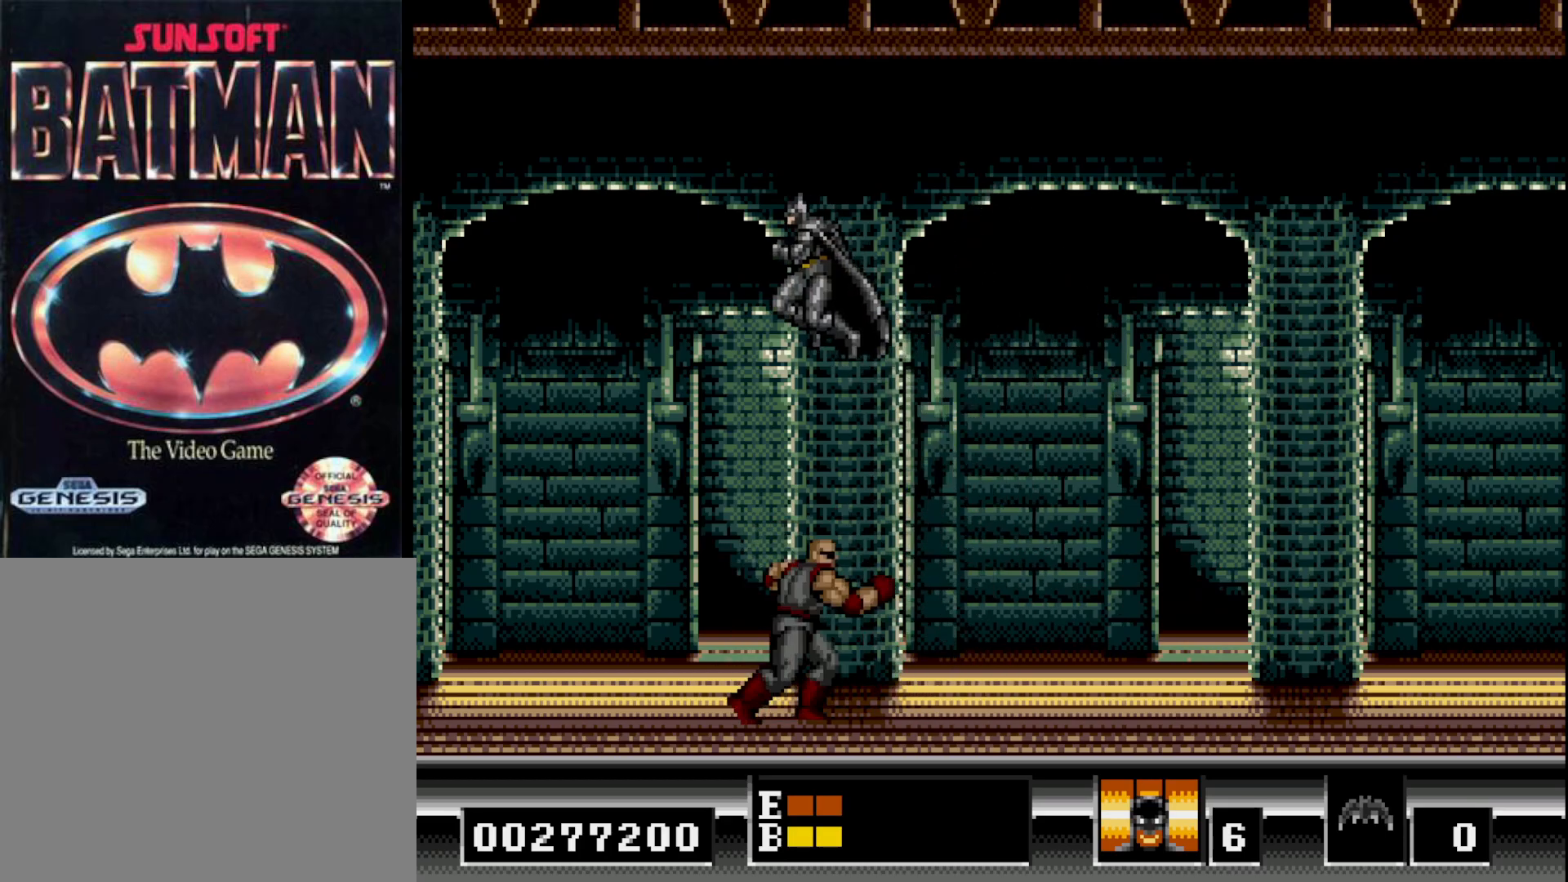
{"buttons": ["B", "DPAD_LEFT"], "right_stick": "center", "events": [[150, "DPAD_LEFT", "up"], [200, "DPAD_RIGHT", "down"], [400, "DPAD_RIGHT", "up"], [433, "DPAD_LEFT", "down"], [500, "B", "down"]]}
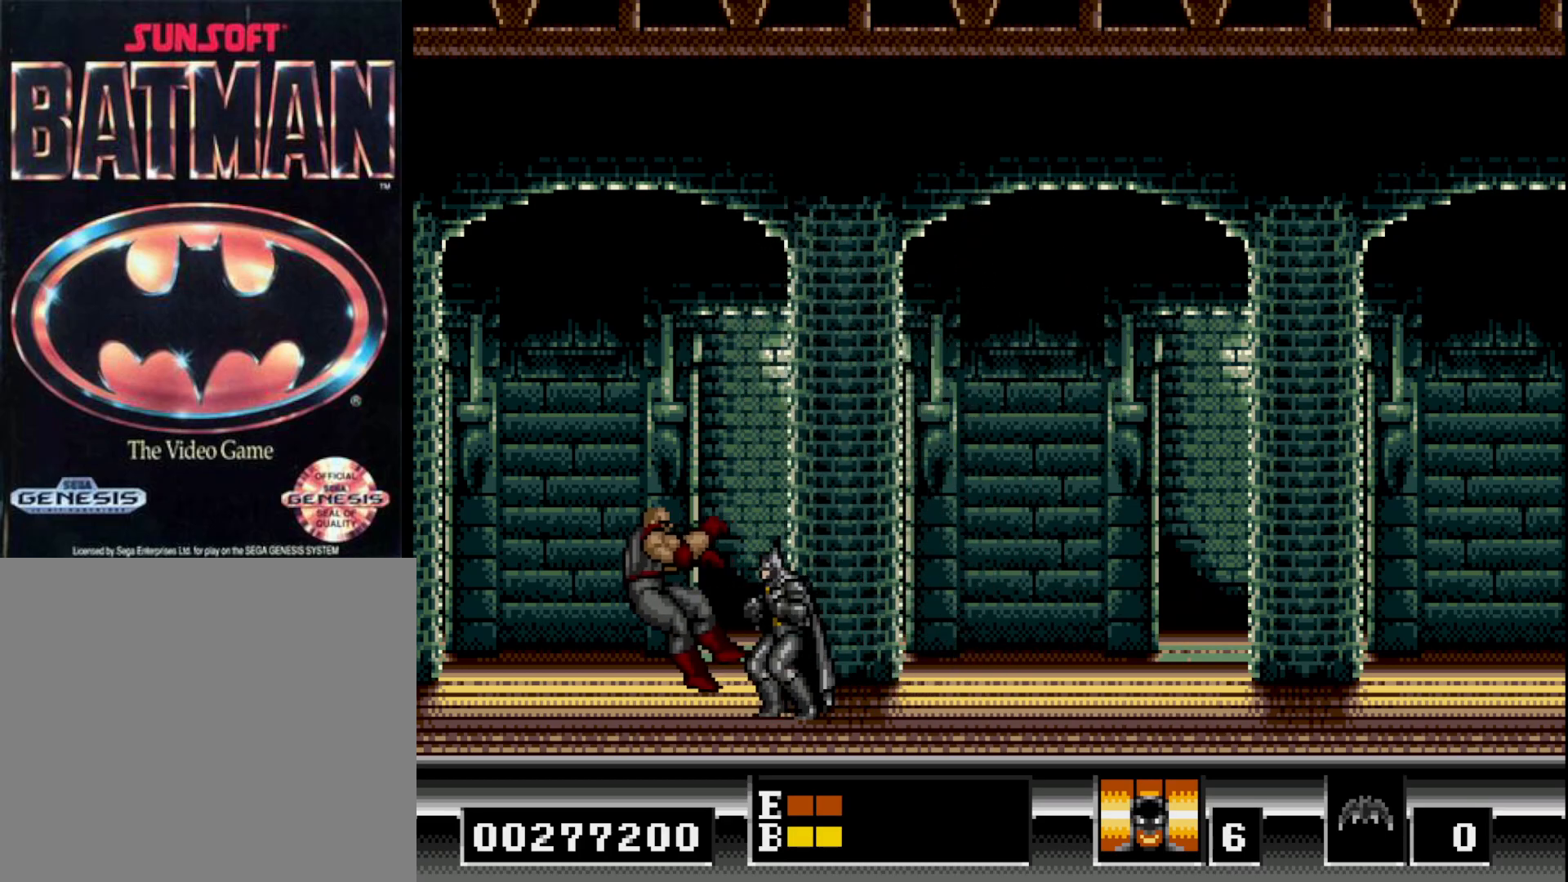
{"buttons": ["DPAD_LEFT"], "right_stick": "center", "events": [[350, "B", "up"]]}
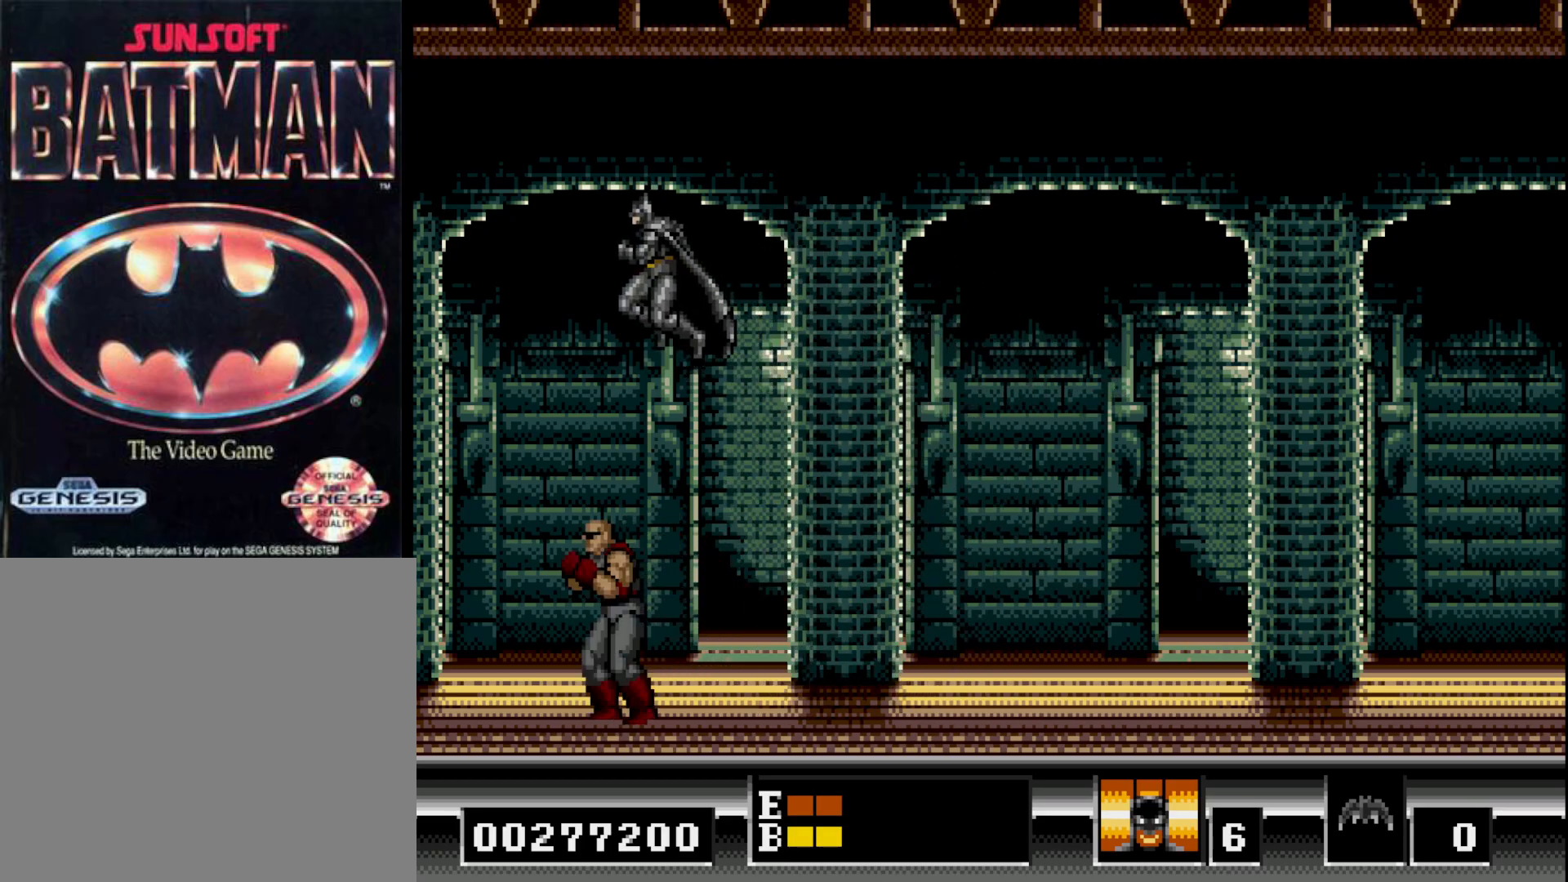
{"buttons": [], "right_stick": "center", "events": [[150, "DPAD_LEFT", "up"], [233, "DPAD_RIGHT", "down"], [417, "DPAD_RIGHT", "up"]]}
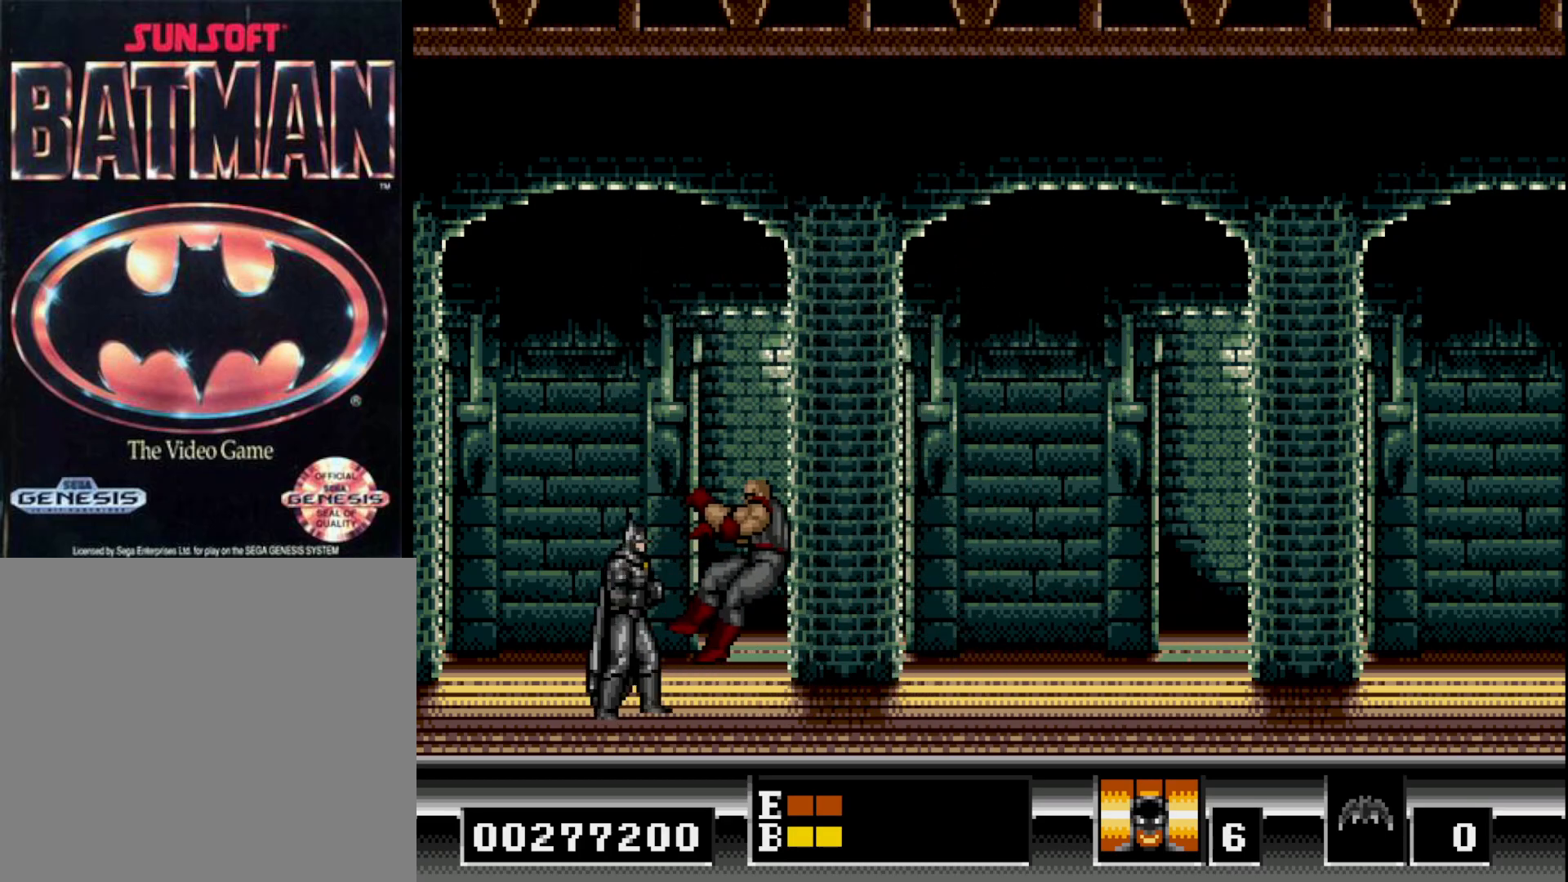
{"buttons": ["DPAD_RIGHT"], "right_stick": "center", "events": [[33, "B", "down"], [33, "DPAD_RIGHT", "down"], [483, "B", "up"]]}
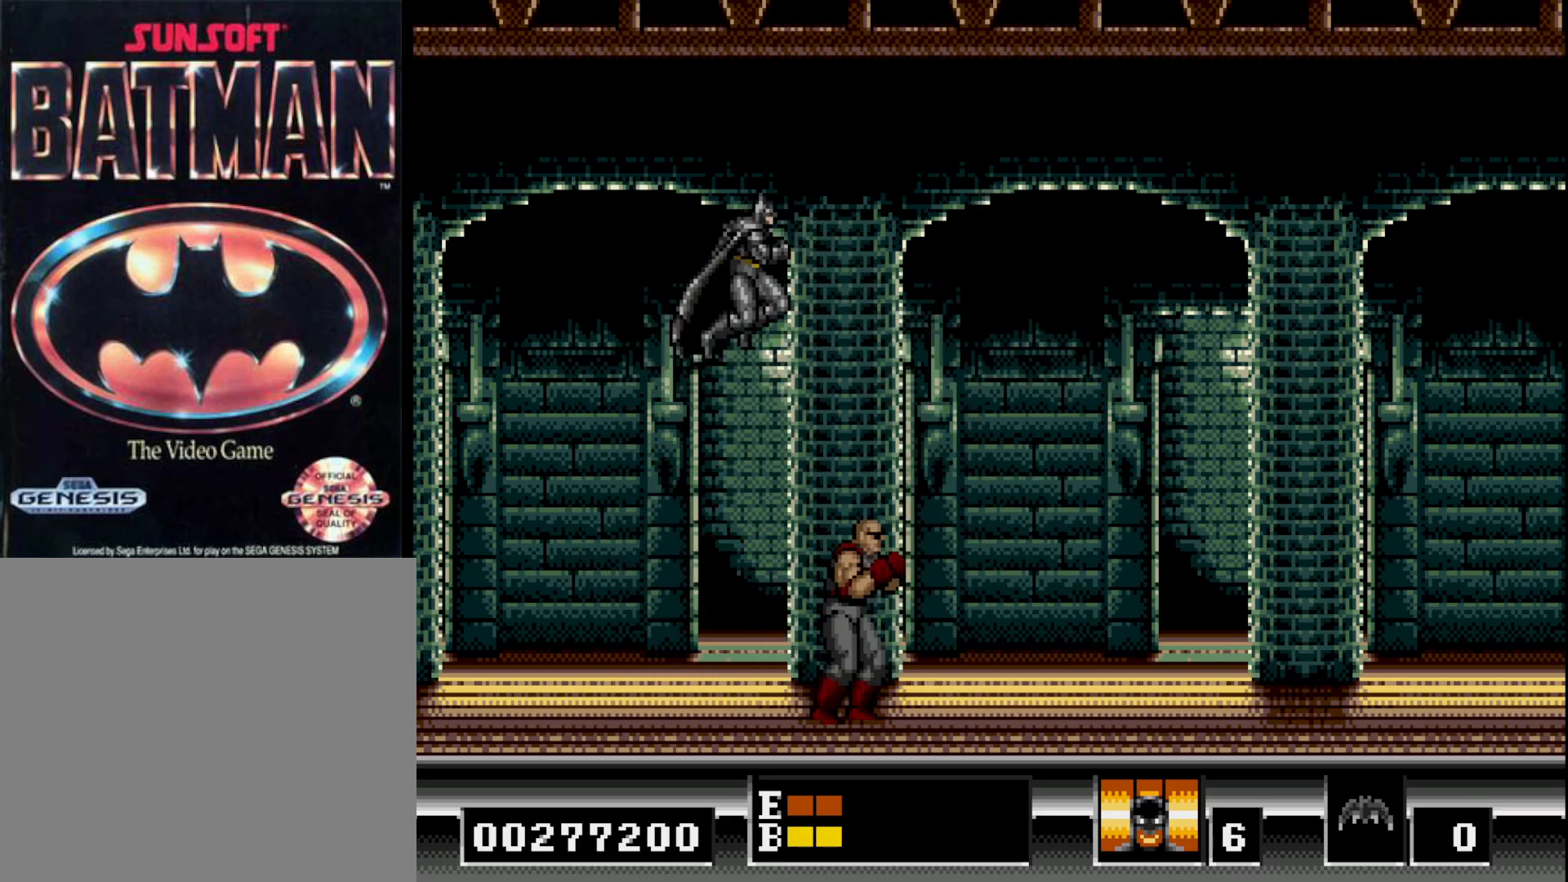
{"buttons": [], "right_stick": "center", "events": [[433, "DPAD_RIGHT", "up"]]}
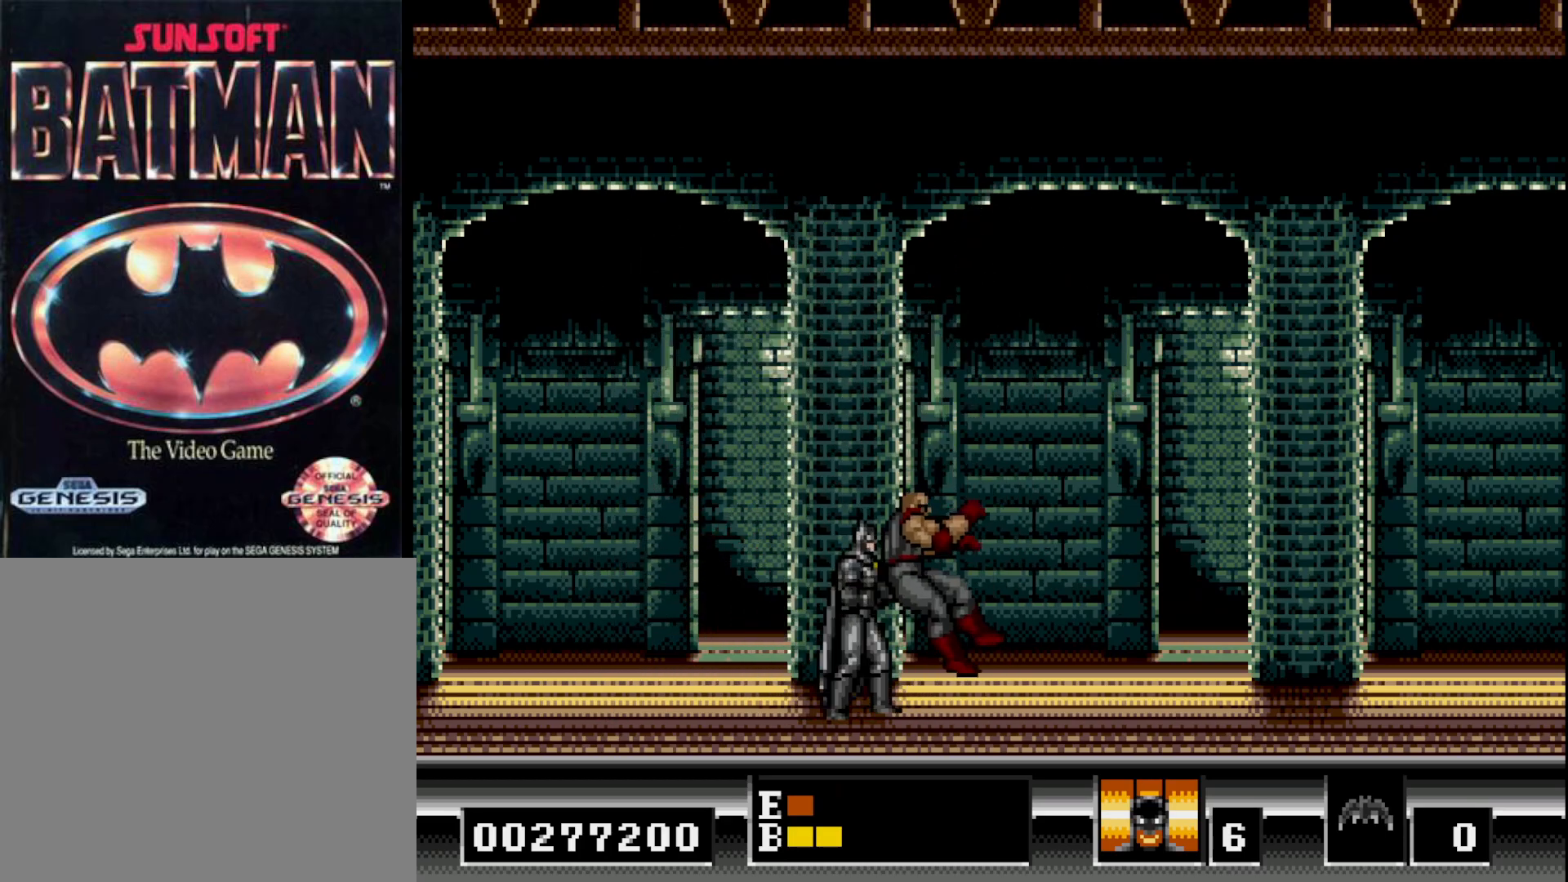
{"buttons": ["B", "DPAD_RIGHT"], "right_stick": "center", "events": [[150, "B", "down"], [250, "DPAD_RIGHT", "down"]]}
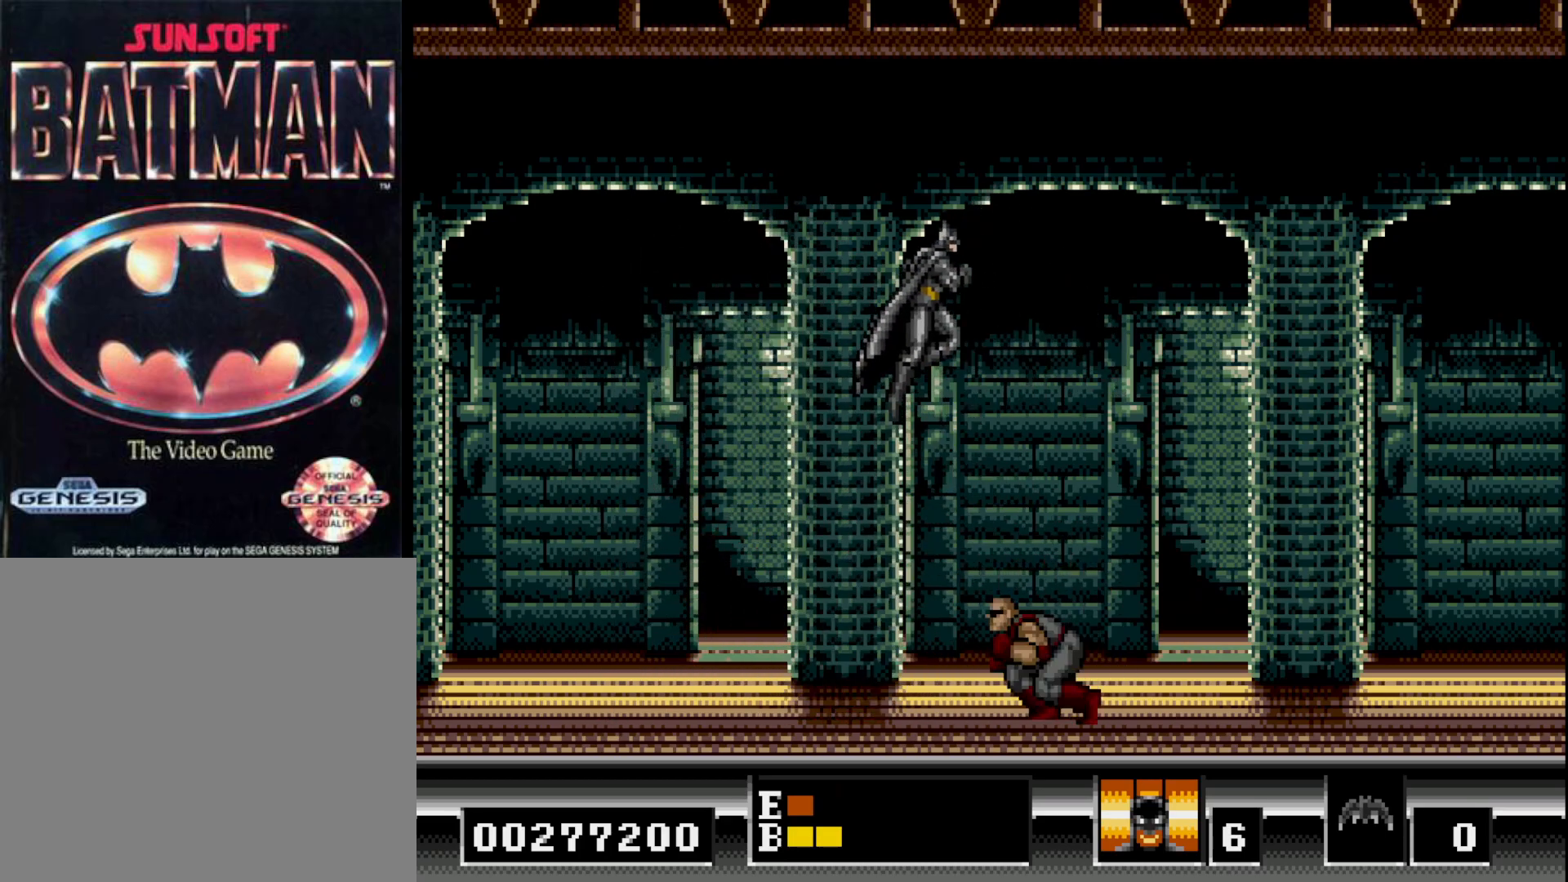
{"buttons": [], "right_stick": "center", "events": [[267, "B", "up"], [417, "DPAD_RIGHT", "up"]]}